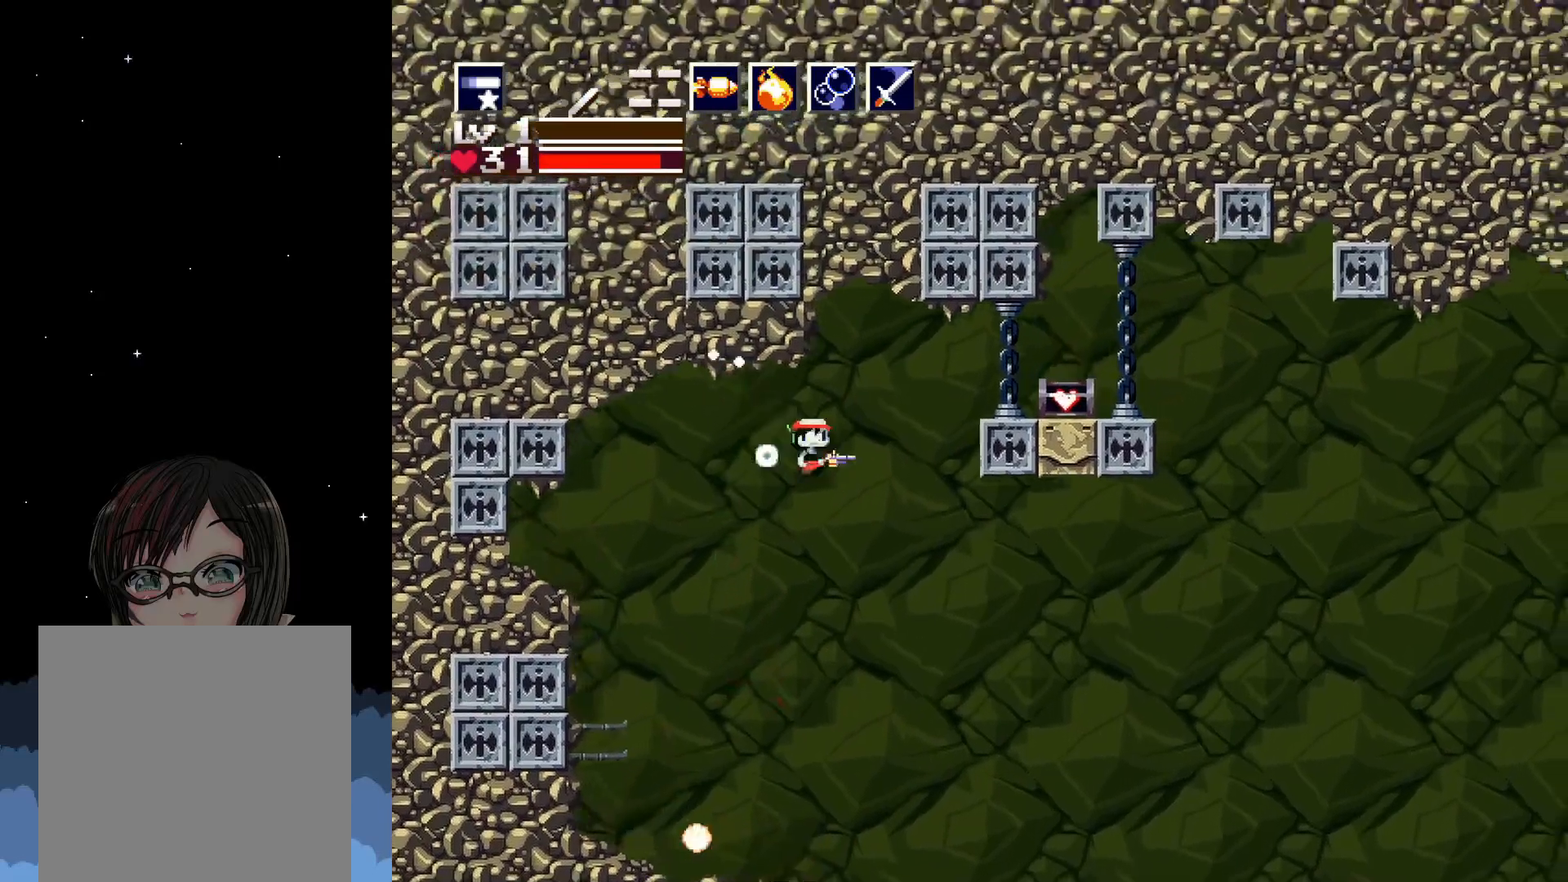
Gameplay with a controller (Xbox layout); each line is a JSON object with the inputs held at the frame after it. "events" lists button and stick changes between this image and that frame as [ms after this image, input, new state], when the widget could be followed in between. Not read: left_stick right_stick.
{"buttons": ["A", "DPAD_UP"], "events": [[83, "DPAD_RIGHT", "up"], [100, "DPAD_UP", "down"]]}
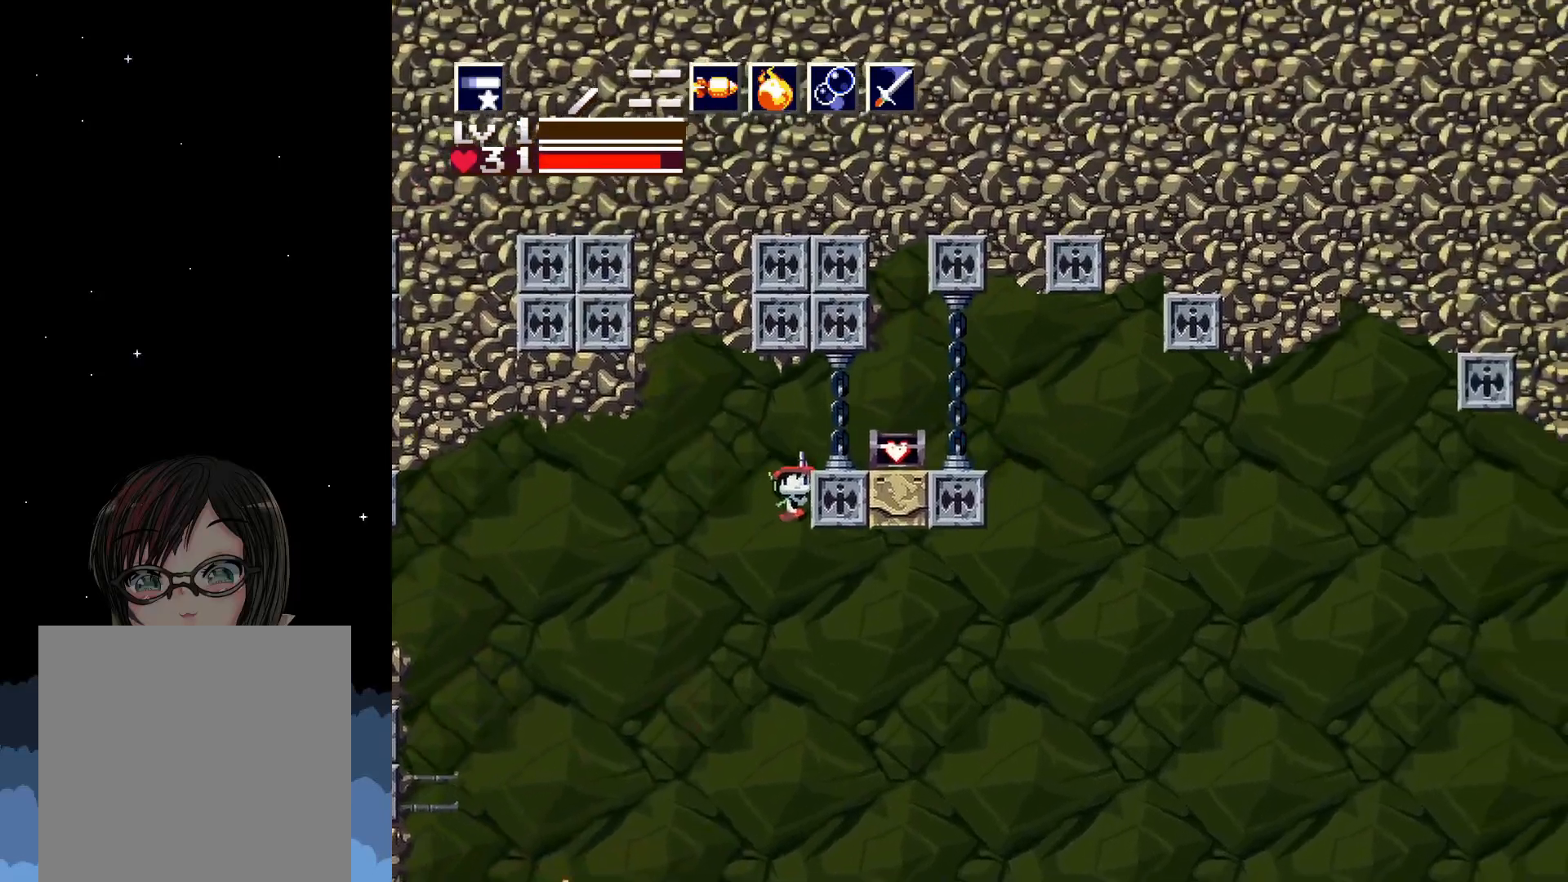
{"buttons": [], "events": [[200, "DPAD_UP", "up"], [217, "A", "up"]]}
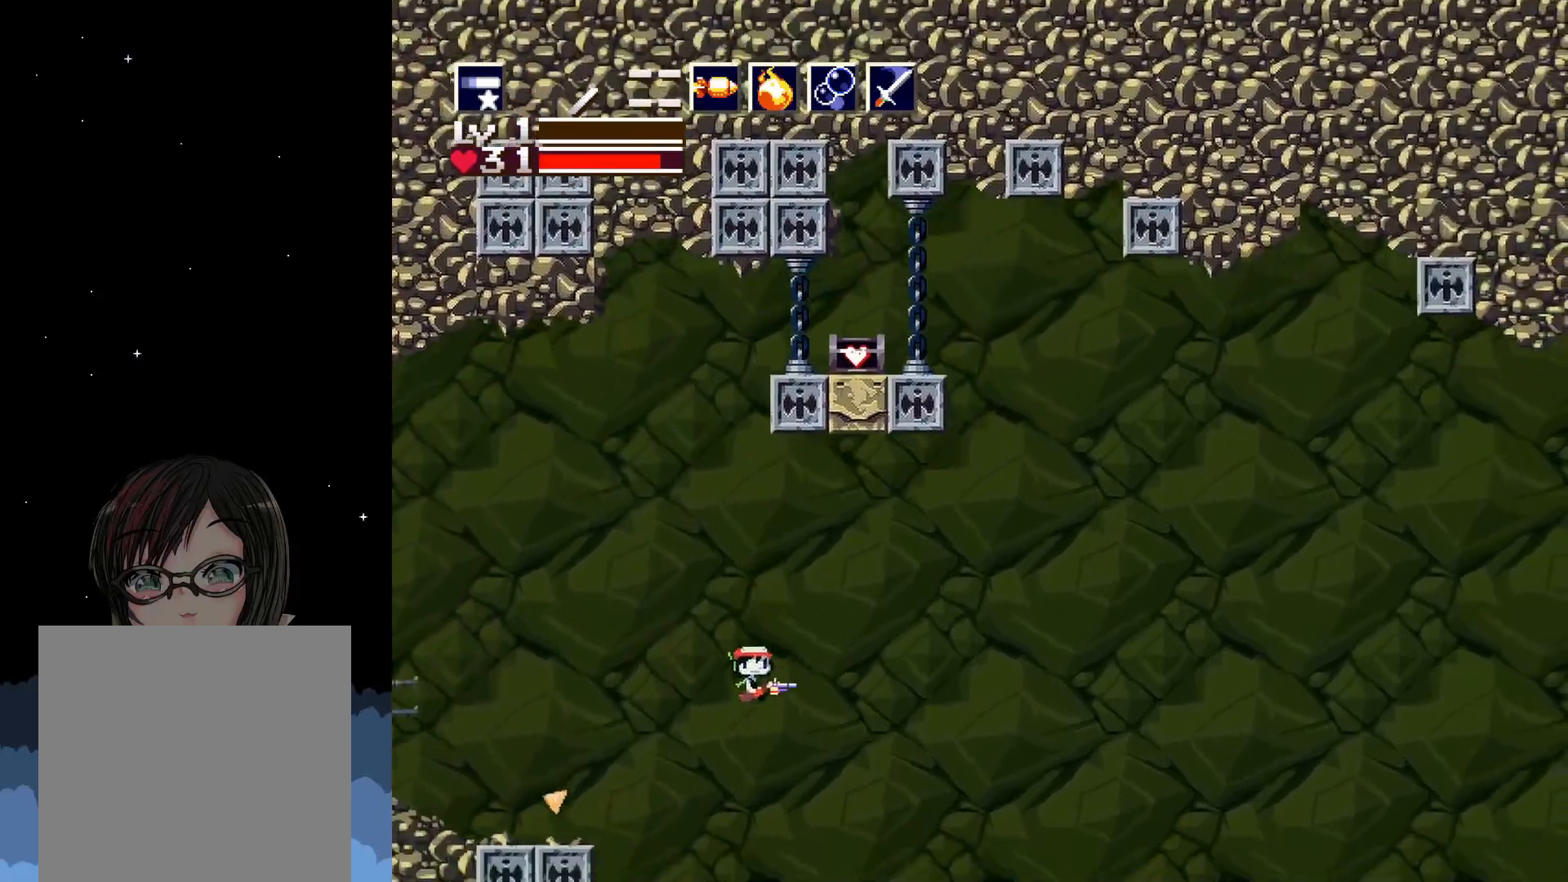
{"buttons": [], "events": []}
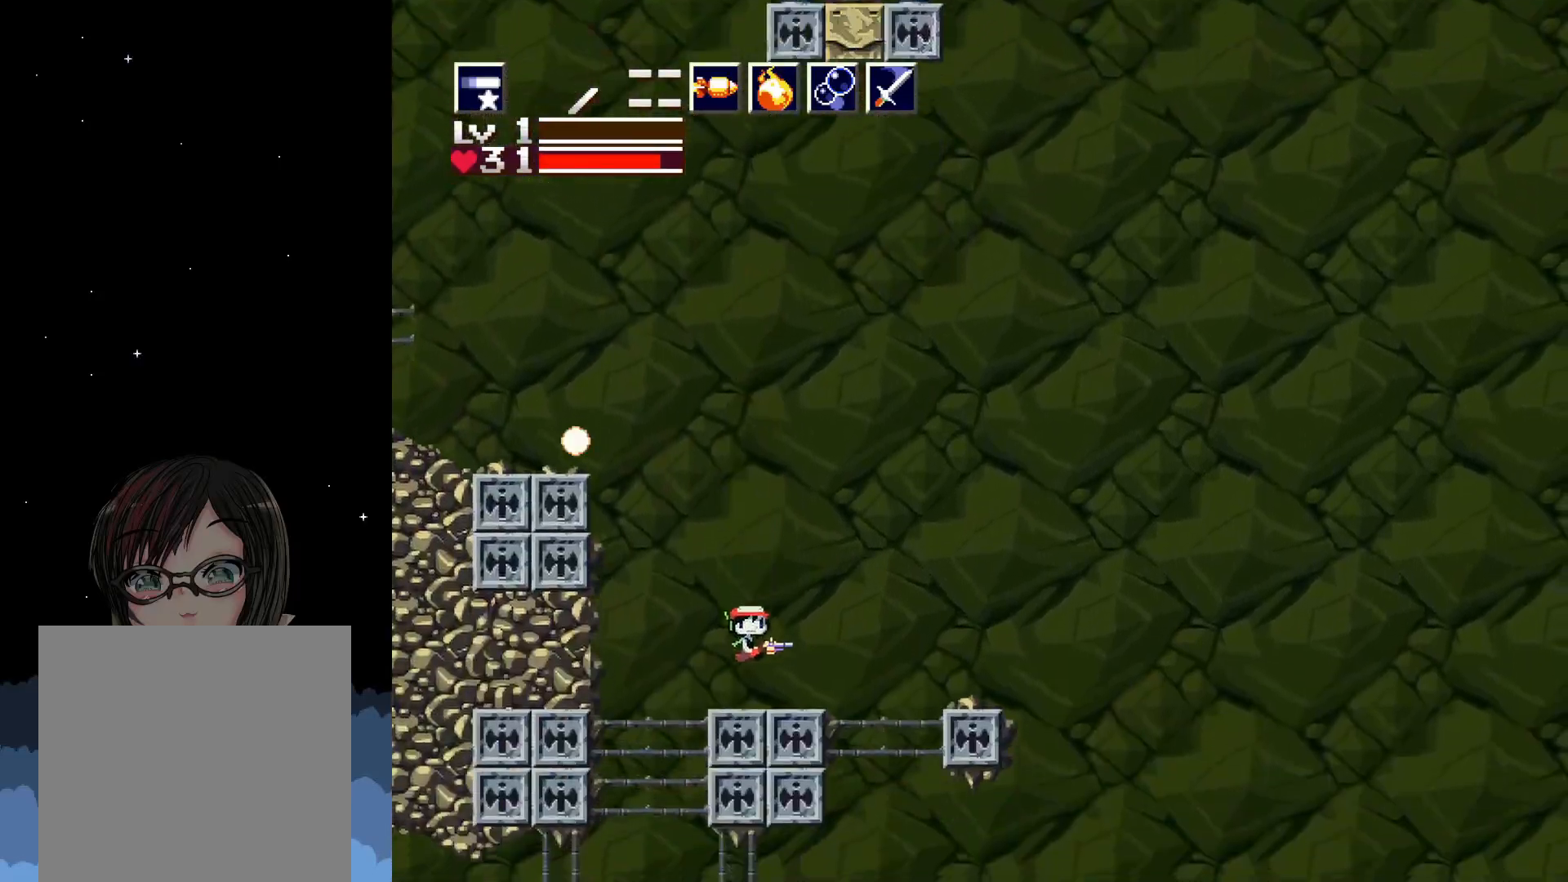
{"buttons": ["A"], "events": [[350, "A", "down"]]}
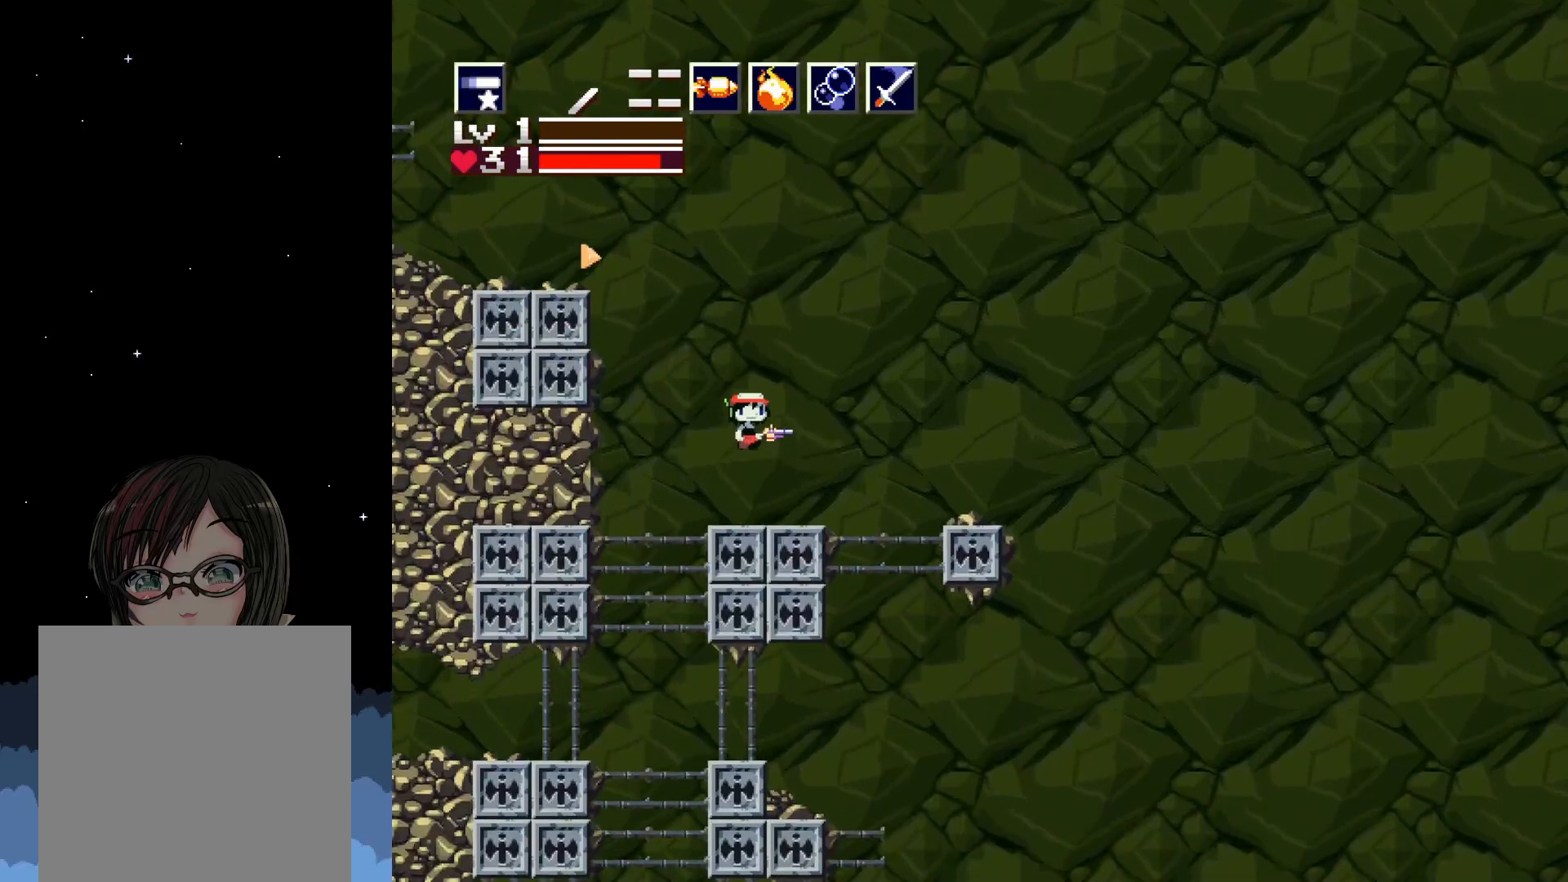
{"buttons": ["A"], "events": []}
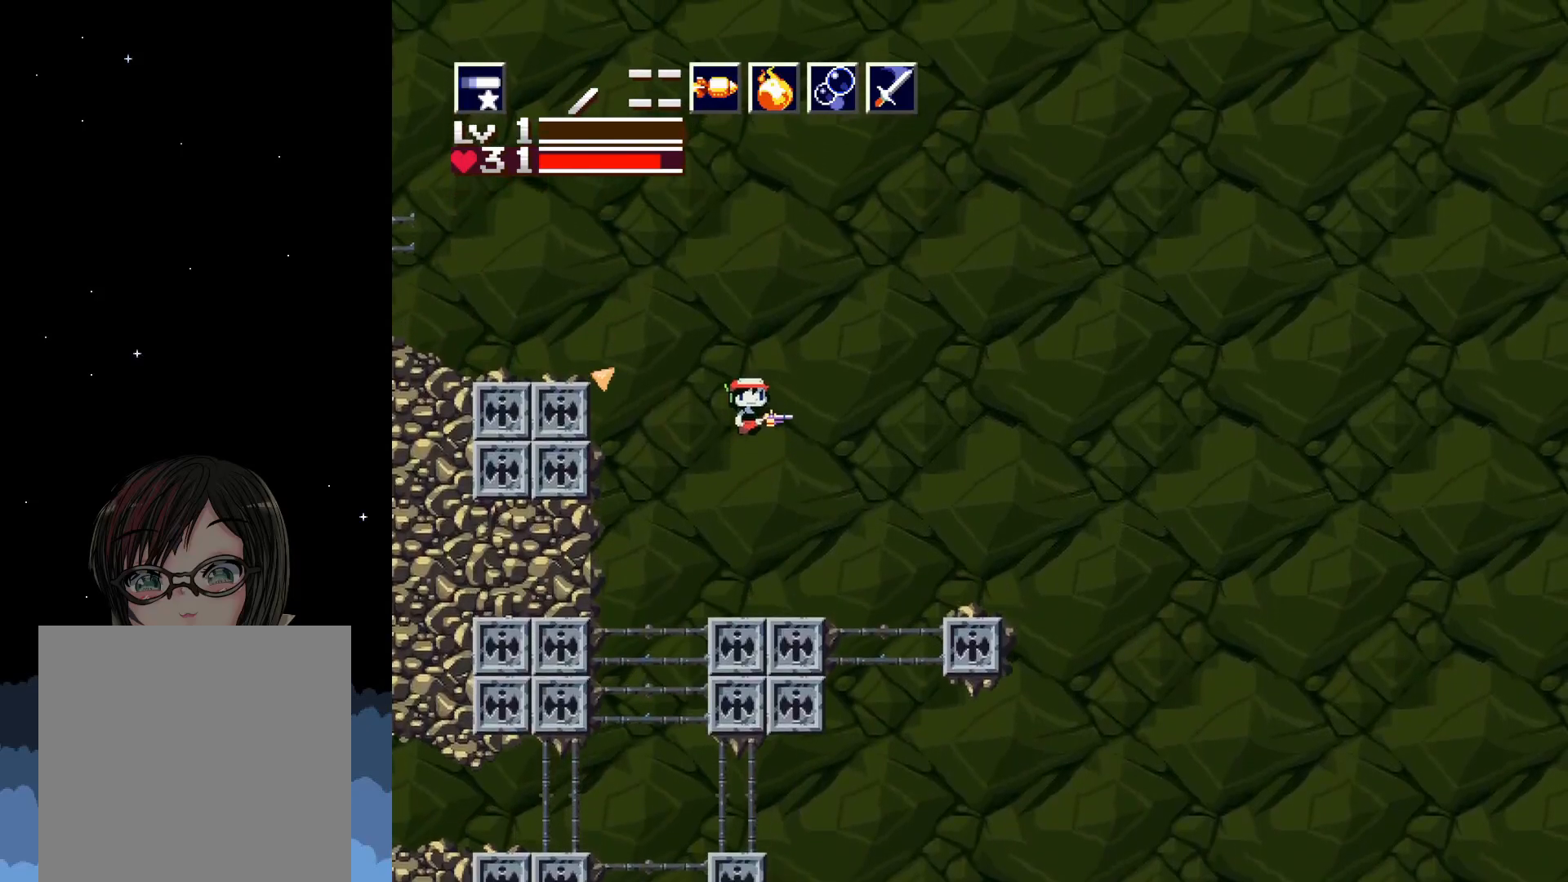
{"buttons": [], "events": [[17, "A", "up"]]}
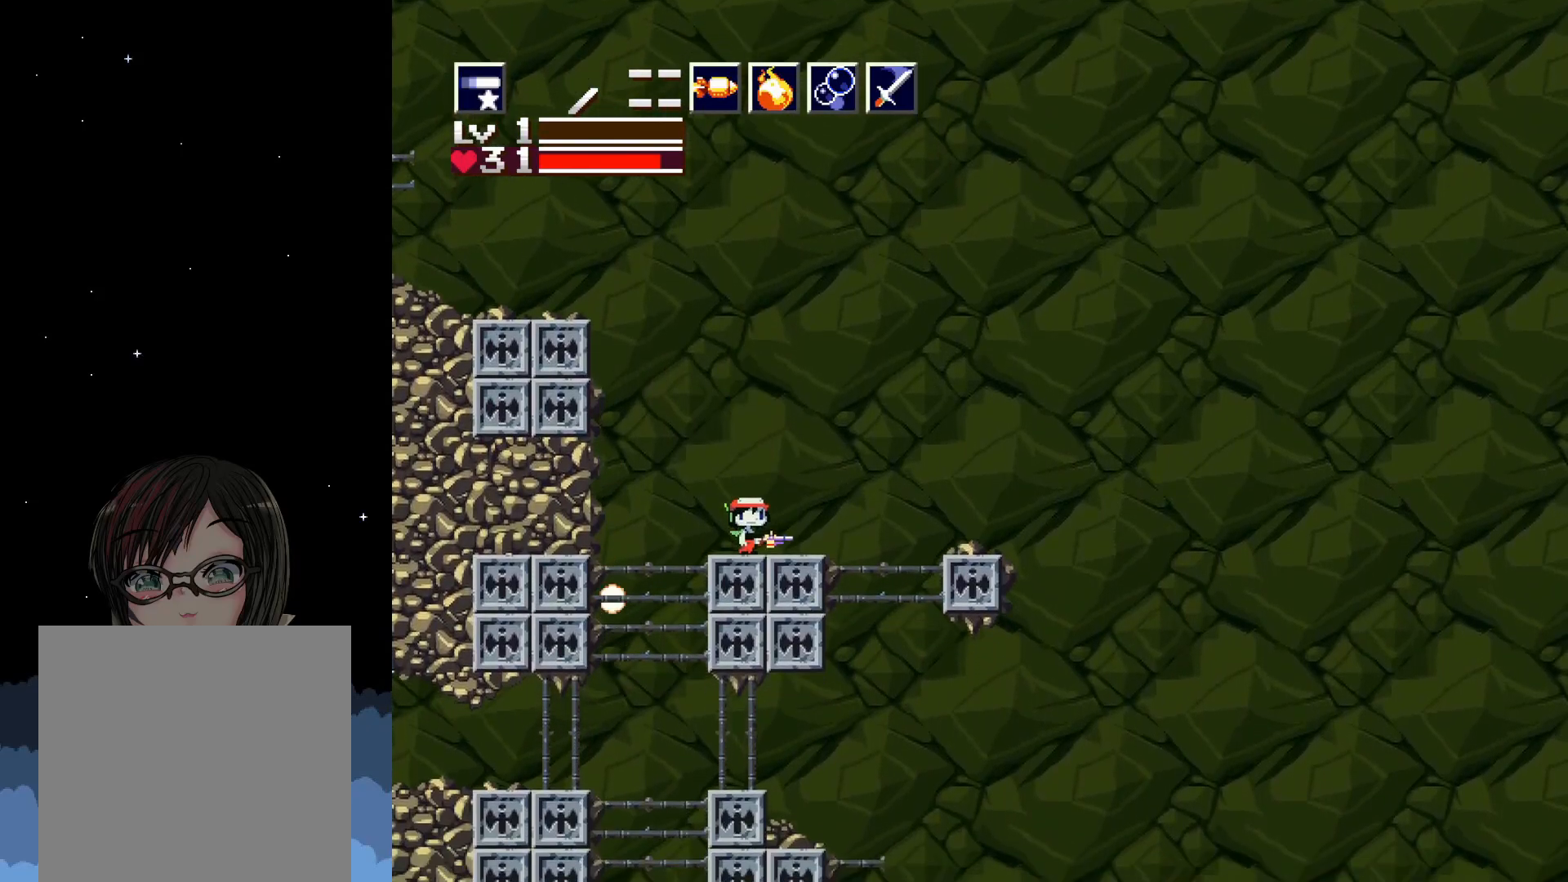
{"buttons": ["A", "DPAD_UP"], "events": [[117, "DPAD_UP", "down"], [133, "A", "down"], [383, "A", "up"], [467, "A", "down"]]}
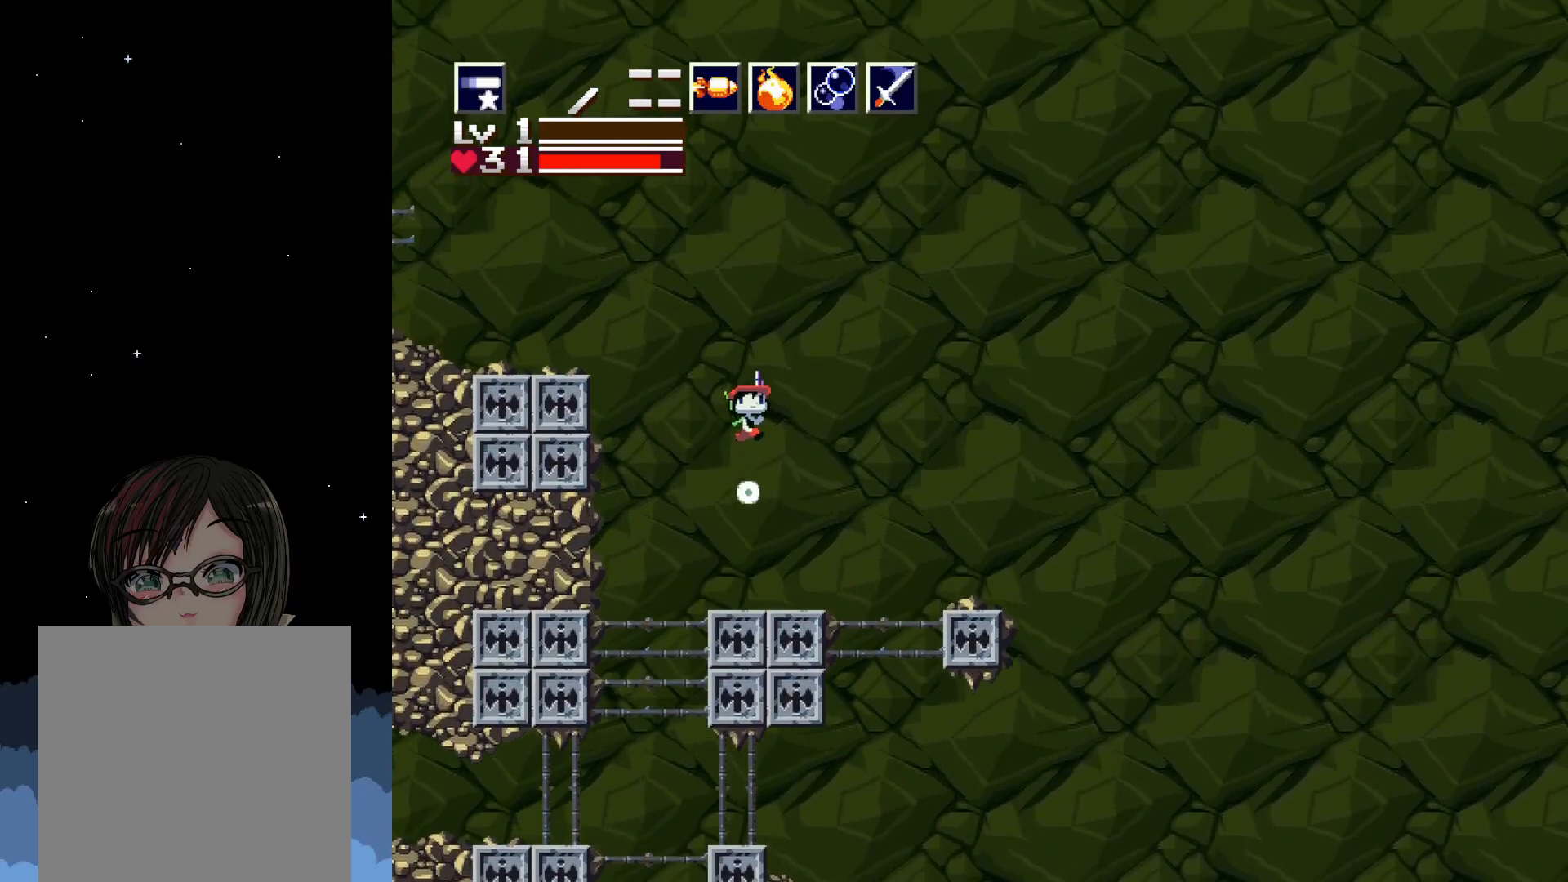
{"buttons": ["A", "DPAD_UP"], "events": []}
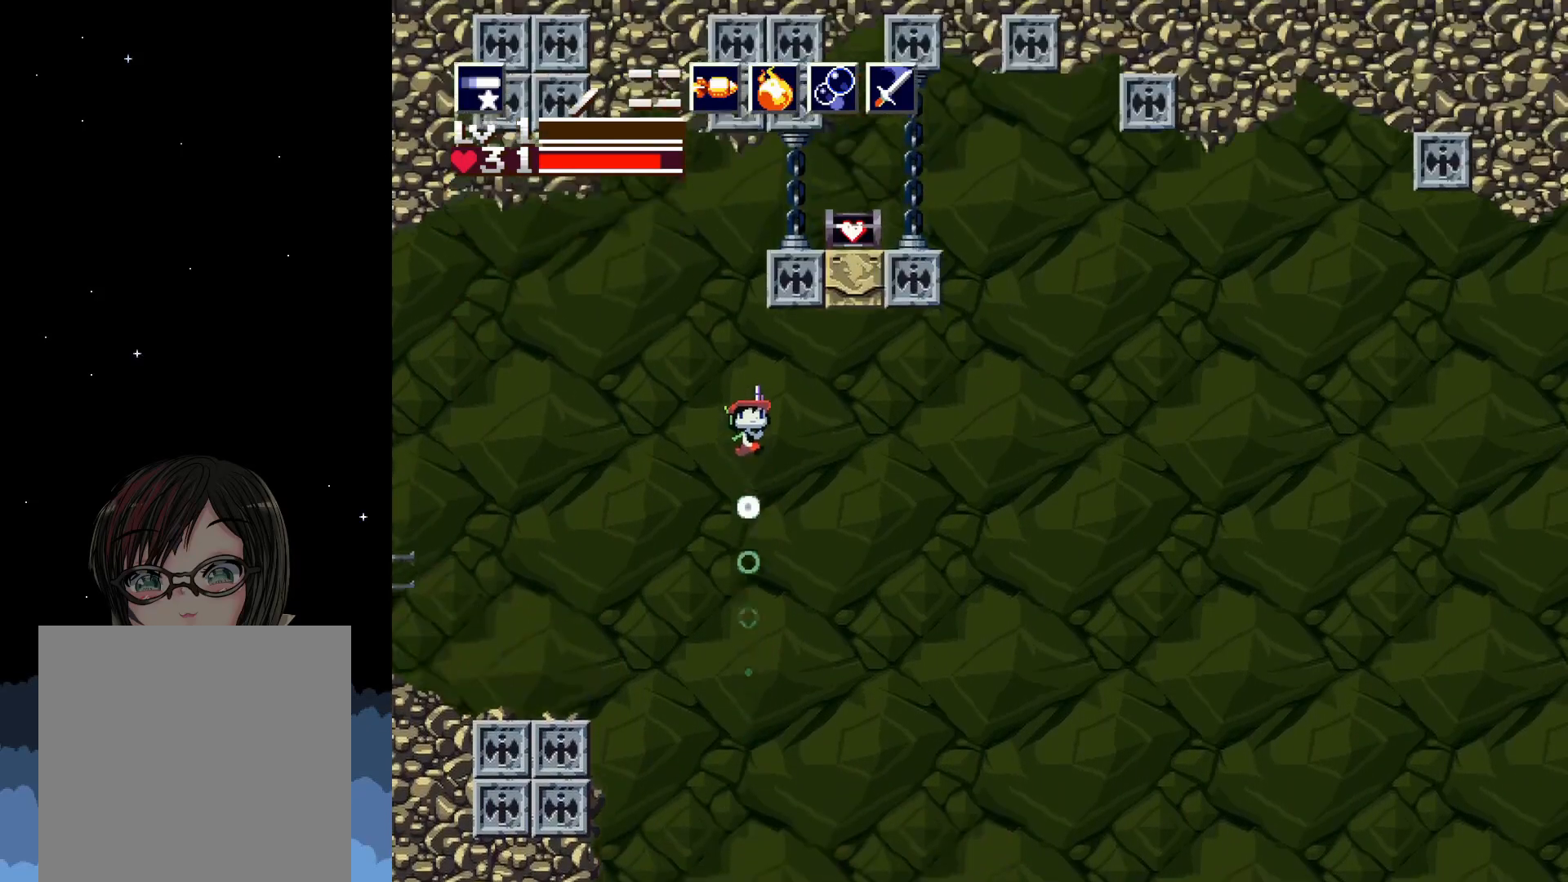
{"buttons": ["A", "DPAD_UP"], "events": [[250, "A", "up"], [333, "A", "down"]]}
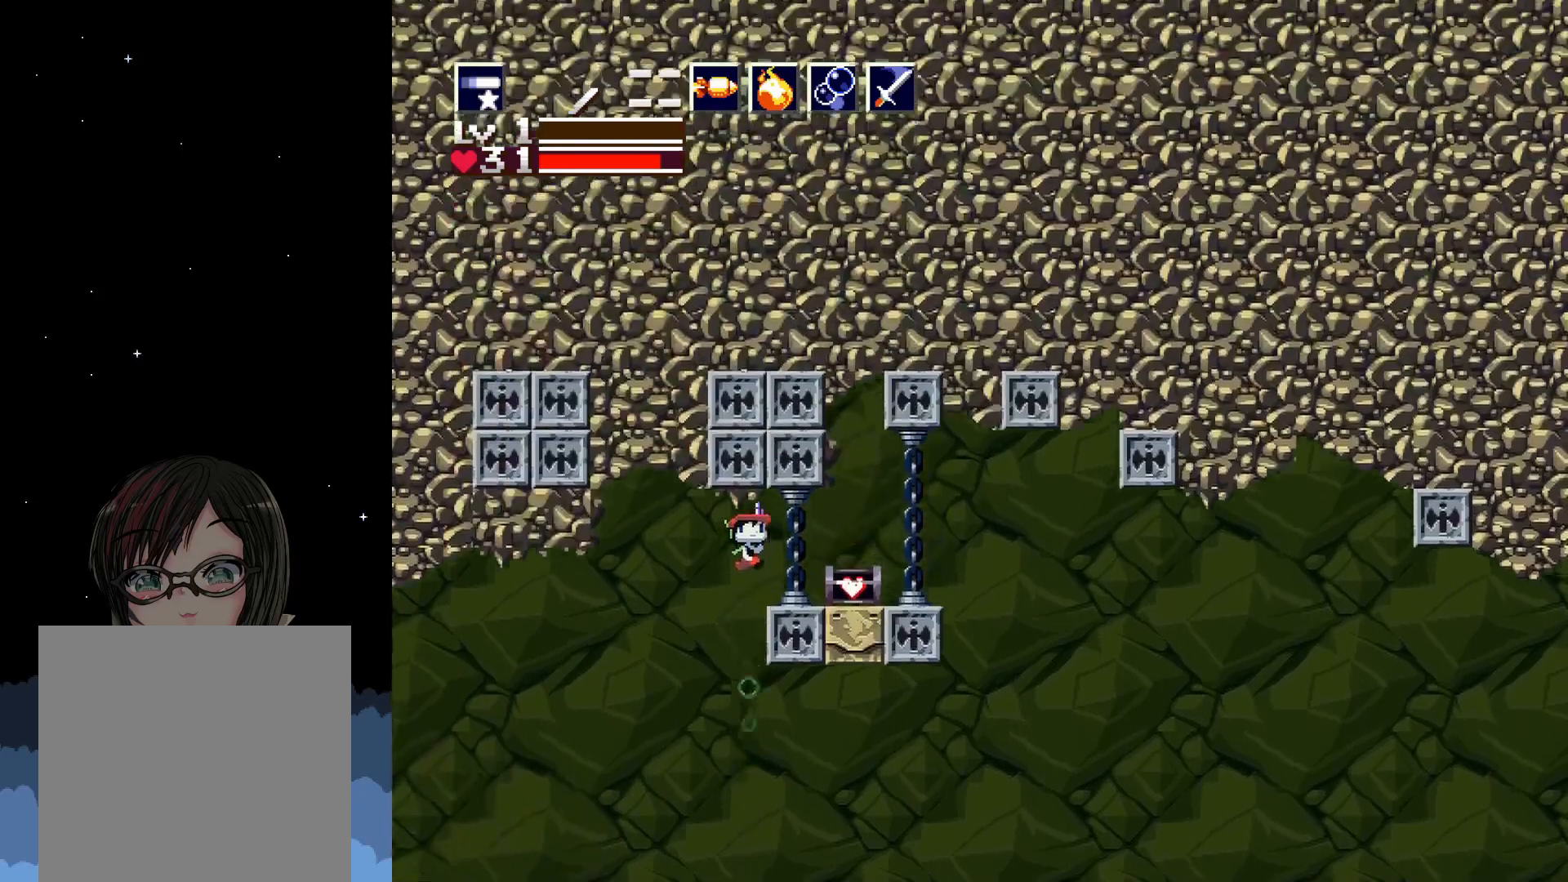
{"buttons": [], "events": [[67, "DPAD_UP", "up"], [83, "DPAD_RIGHT", "down"], [433, "A", "up"], [483, "DPAD_RIGHT", "up"]]}
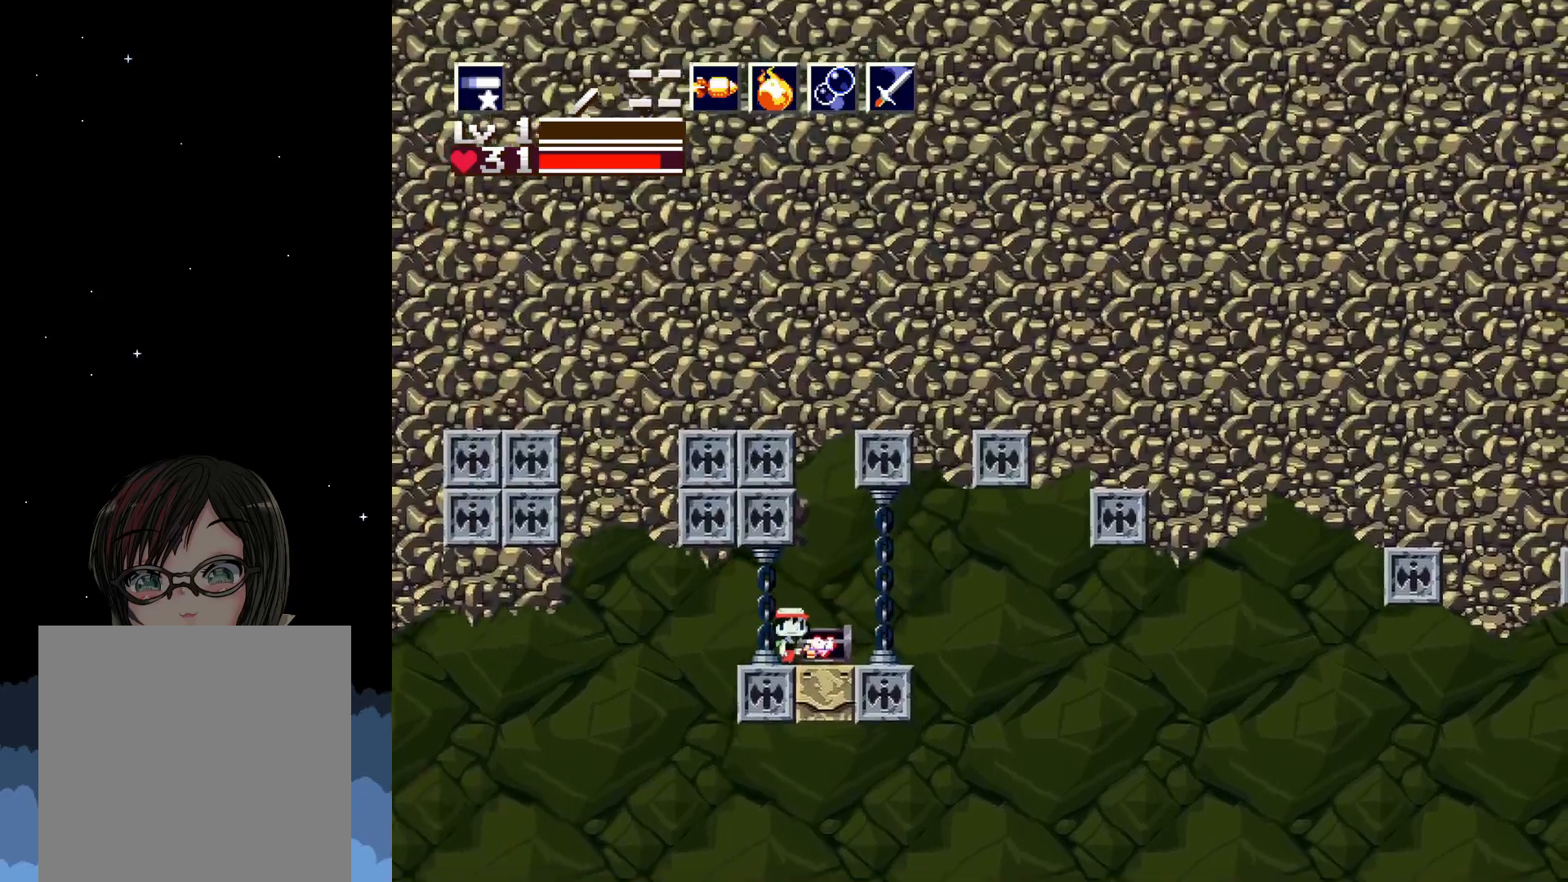
{"buttons": ["DPAD_DOWN"], "events": [[350, "DPAD_DOWN", "down"]]}
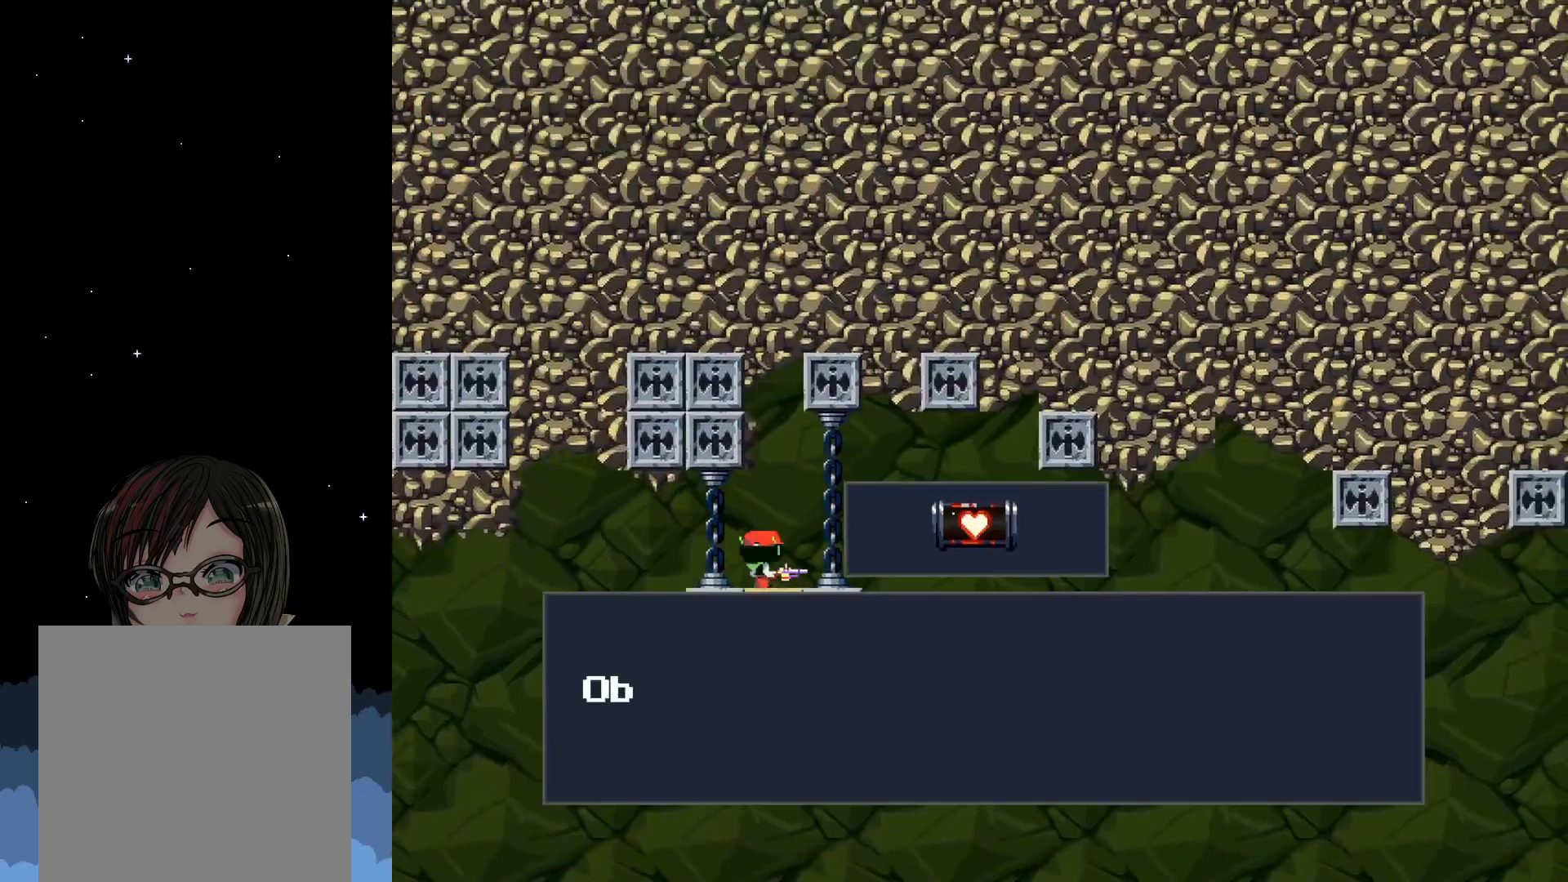
{"buttons": ["A"], "events": [[17, "DPAD_DOWN", "up"], [233, "A", "down"]]}
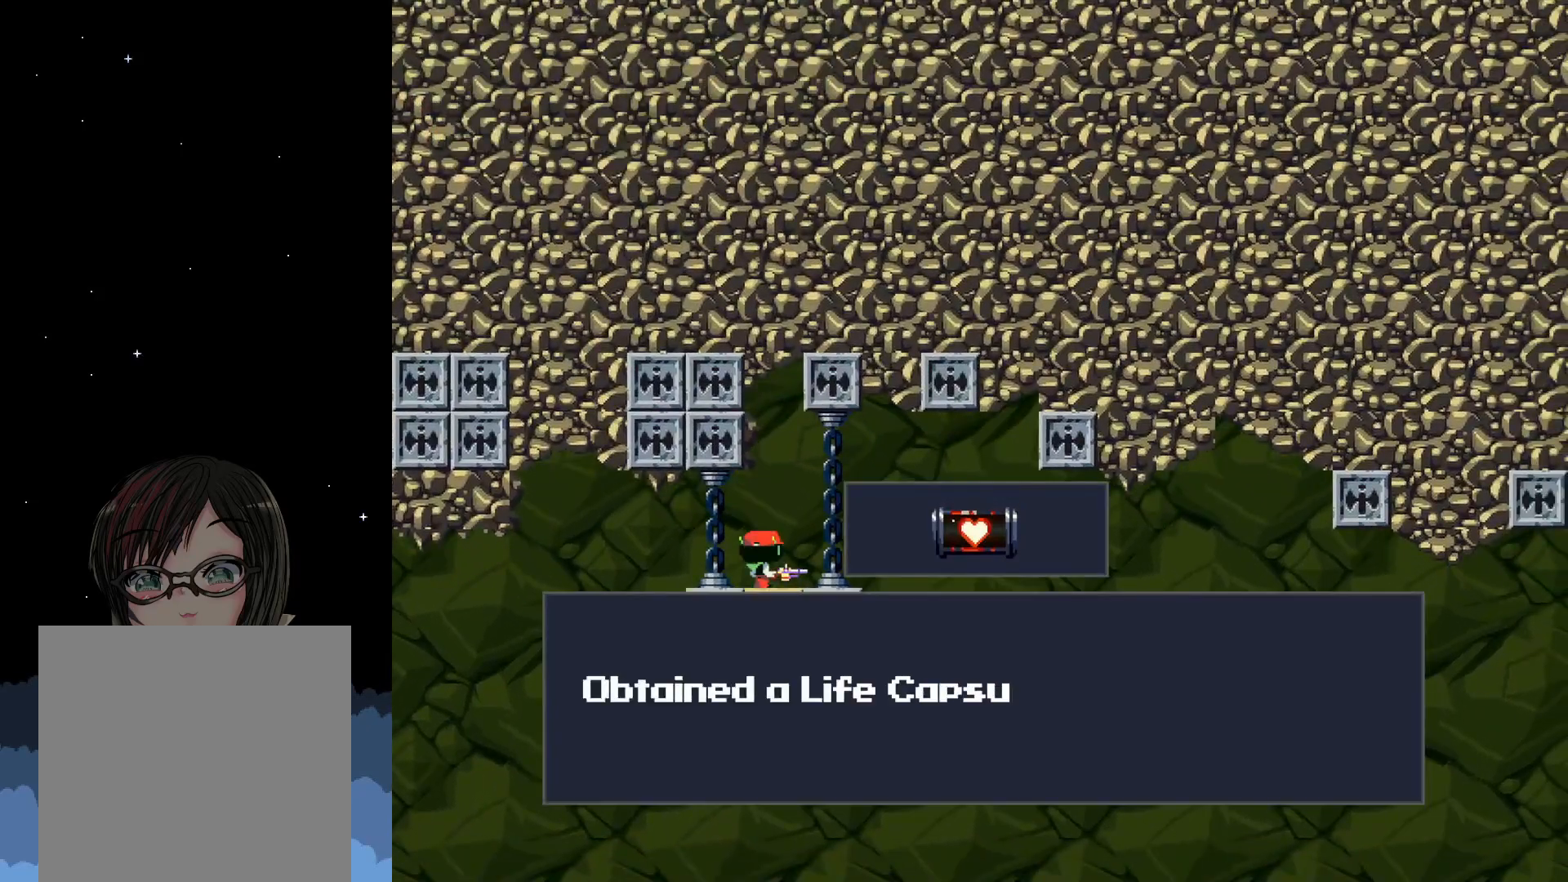
{"buttons": [], "events": [[433, "A", "up"]]}
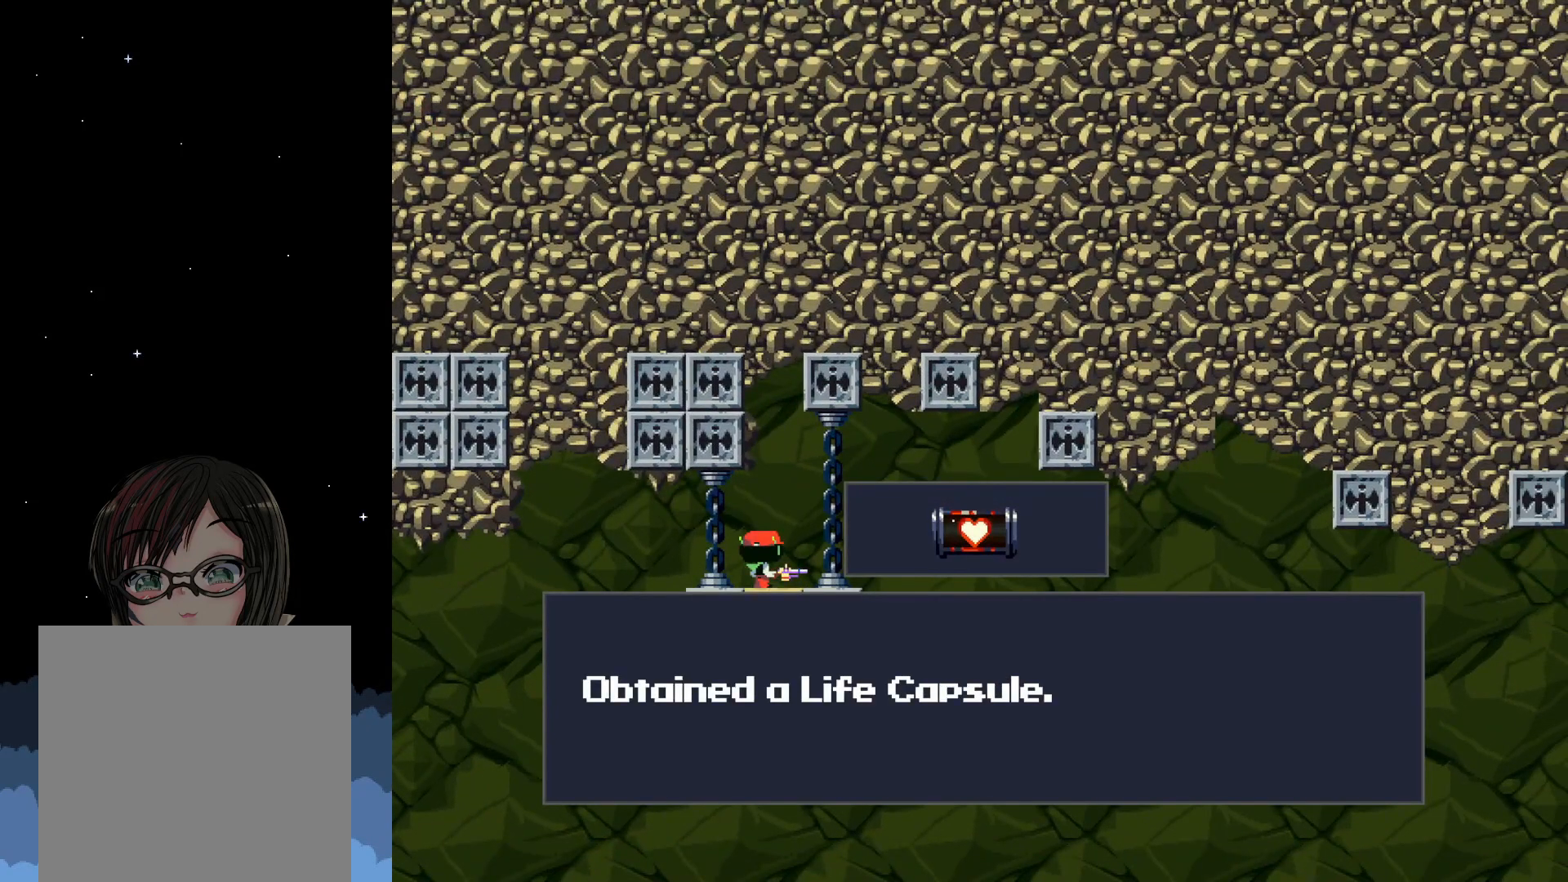
{"buttons": ["A"], "events": [[467, "A", "down"]]}
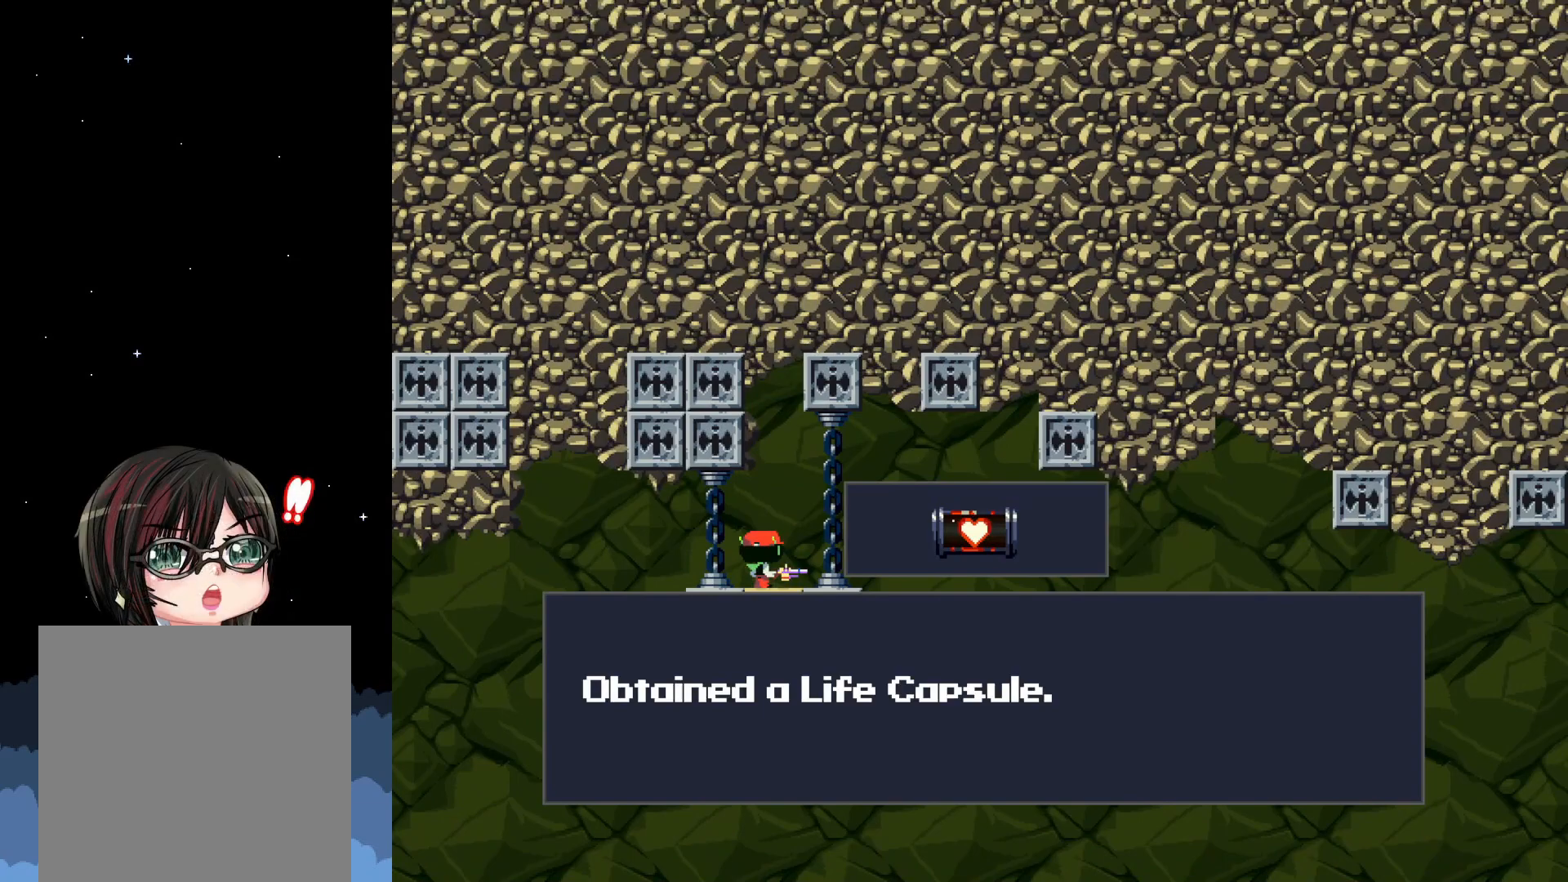
{"buttons": [], "events": [[367, "A", "up"]]}
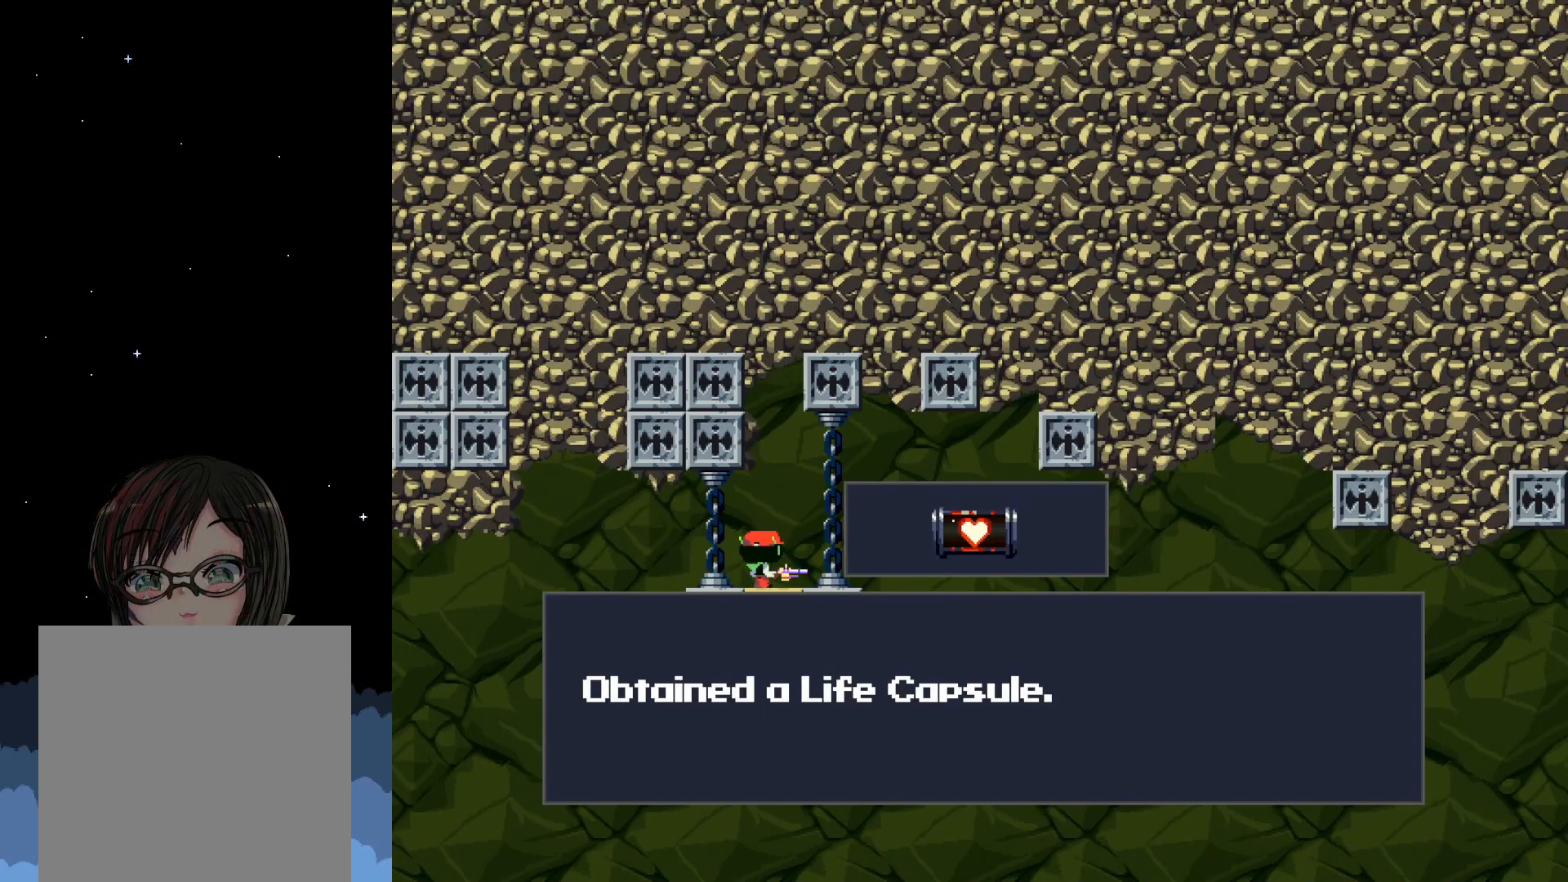
{"buttons": [], "events": []}
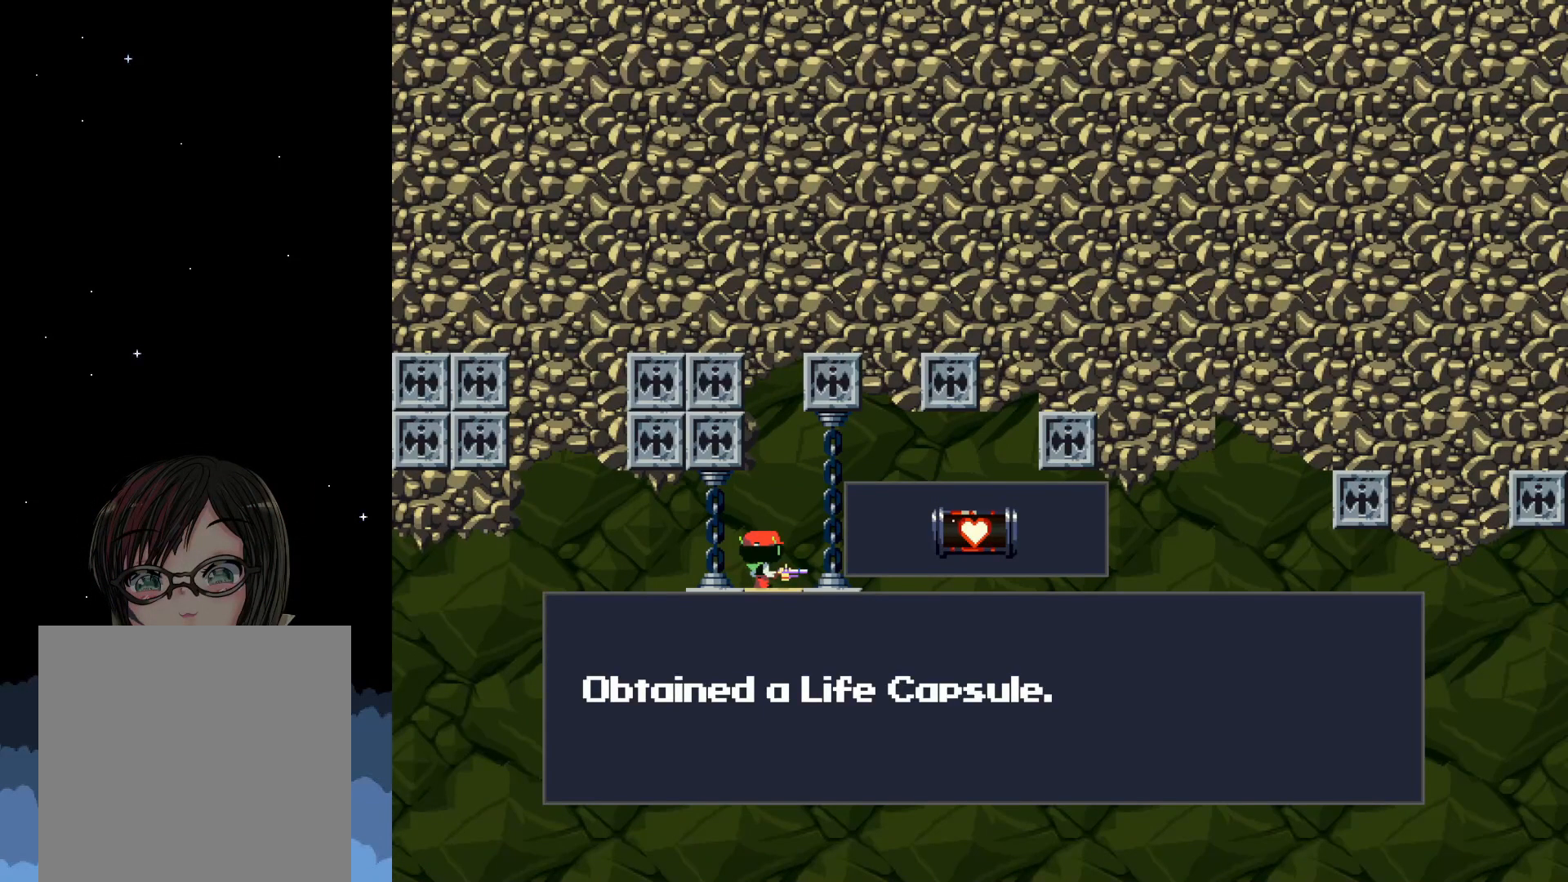
{"buttons": [], "events": []}
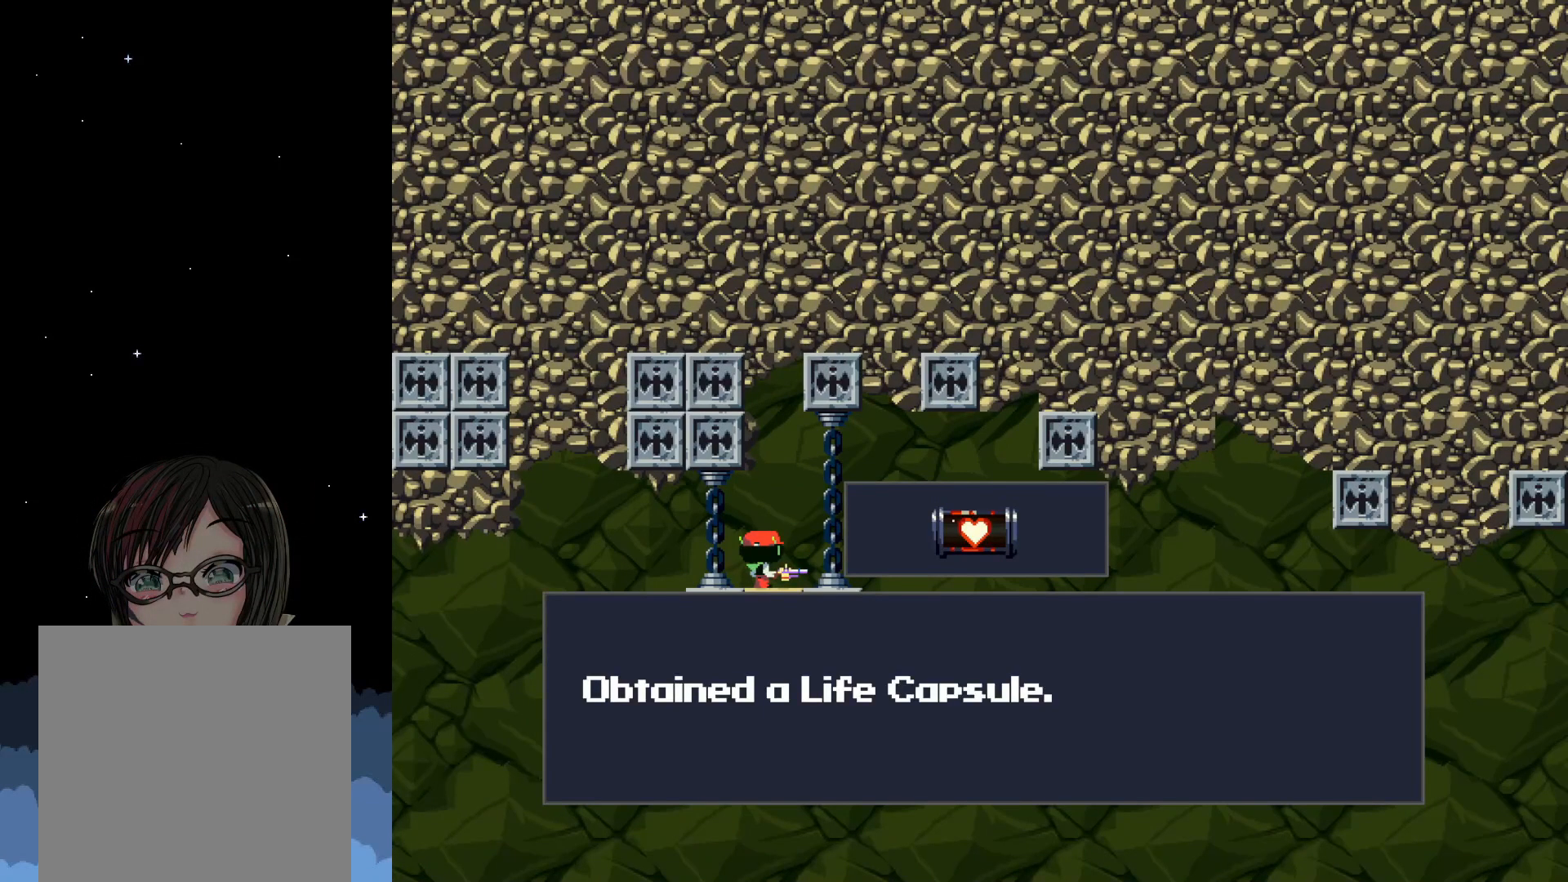
{"buttons": ["A"], "events": [[67, "A", "down"], [233, "A", "up"], [433, "A", "down"]]}
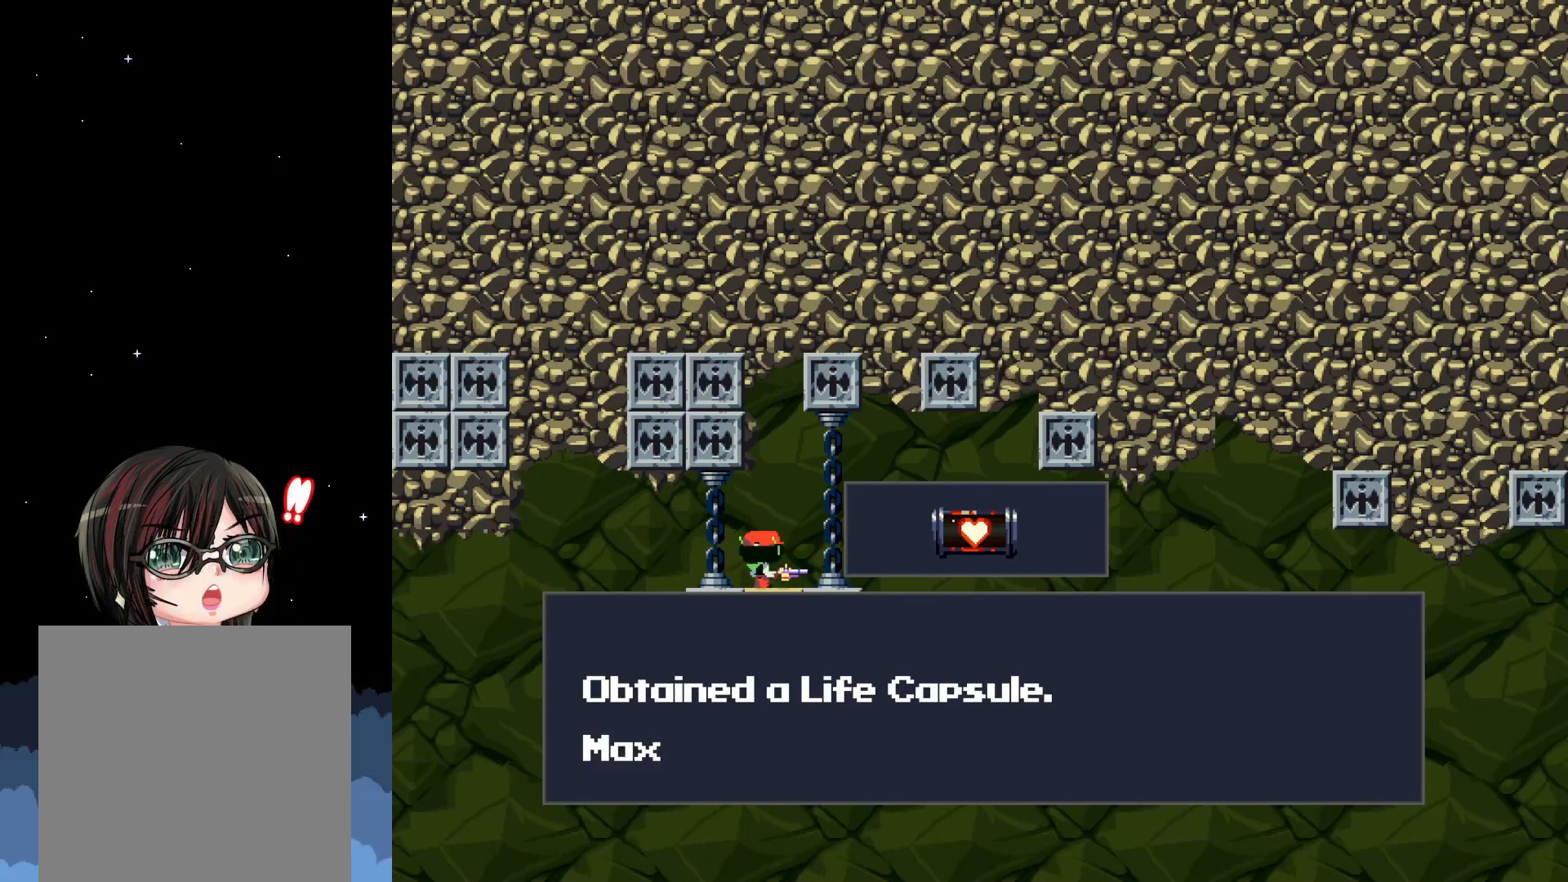
{"buttons": [], "events": [[67, "A", "up"]]}
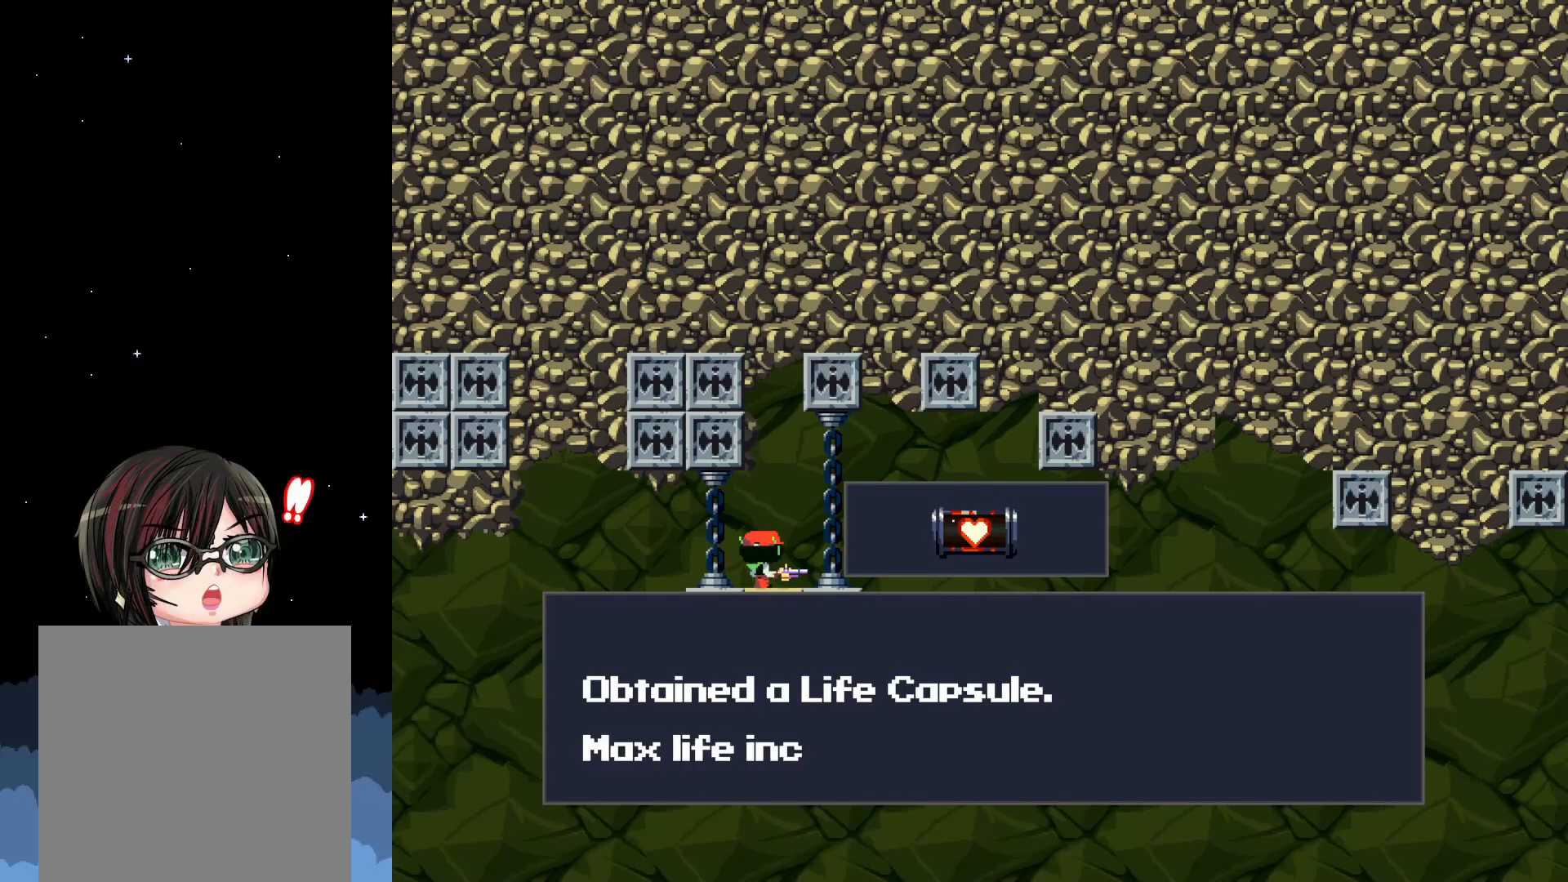
{"buttons": [], "events": [[33, "A", "down"], [417, "A", "up"]]}
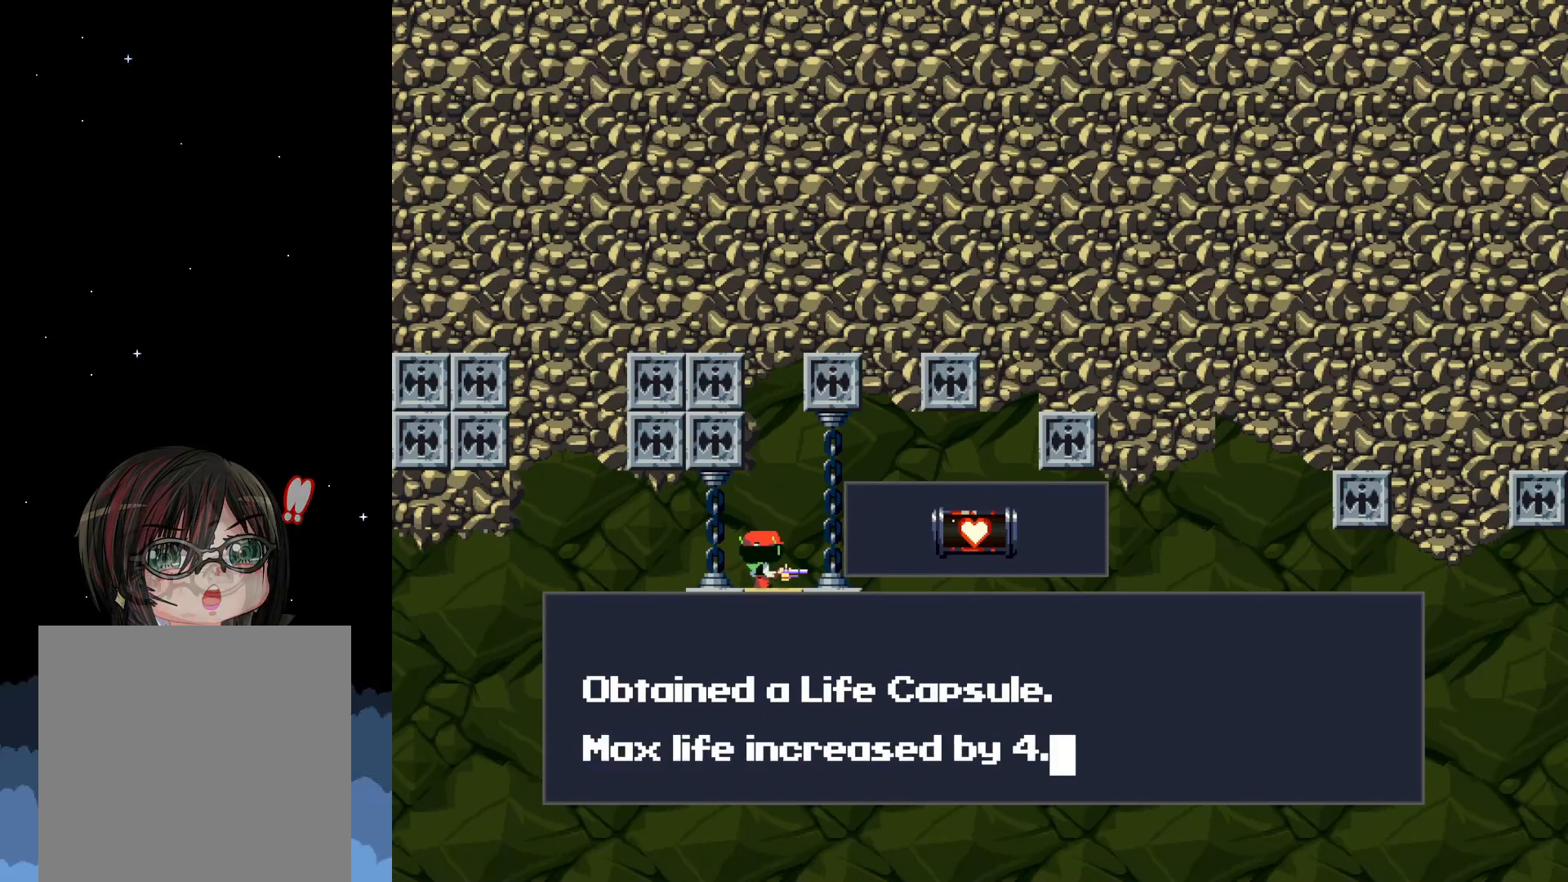
{"buttons": [], "events": [[83, "A", "down"], [183, "A", "up"]]}
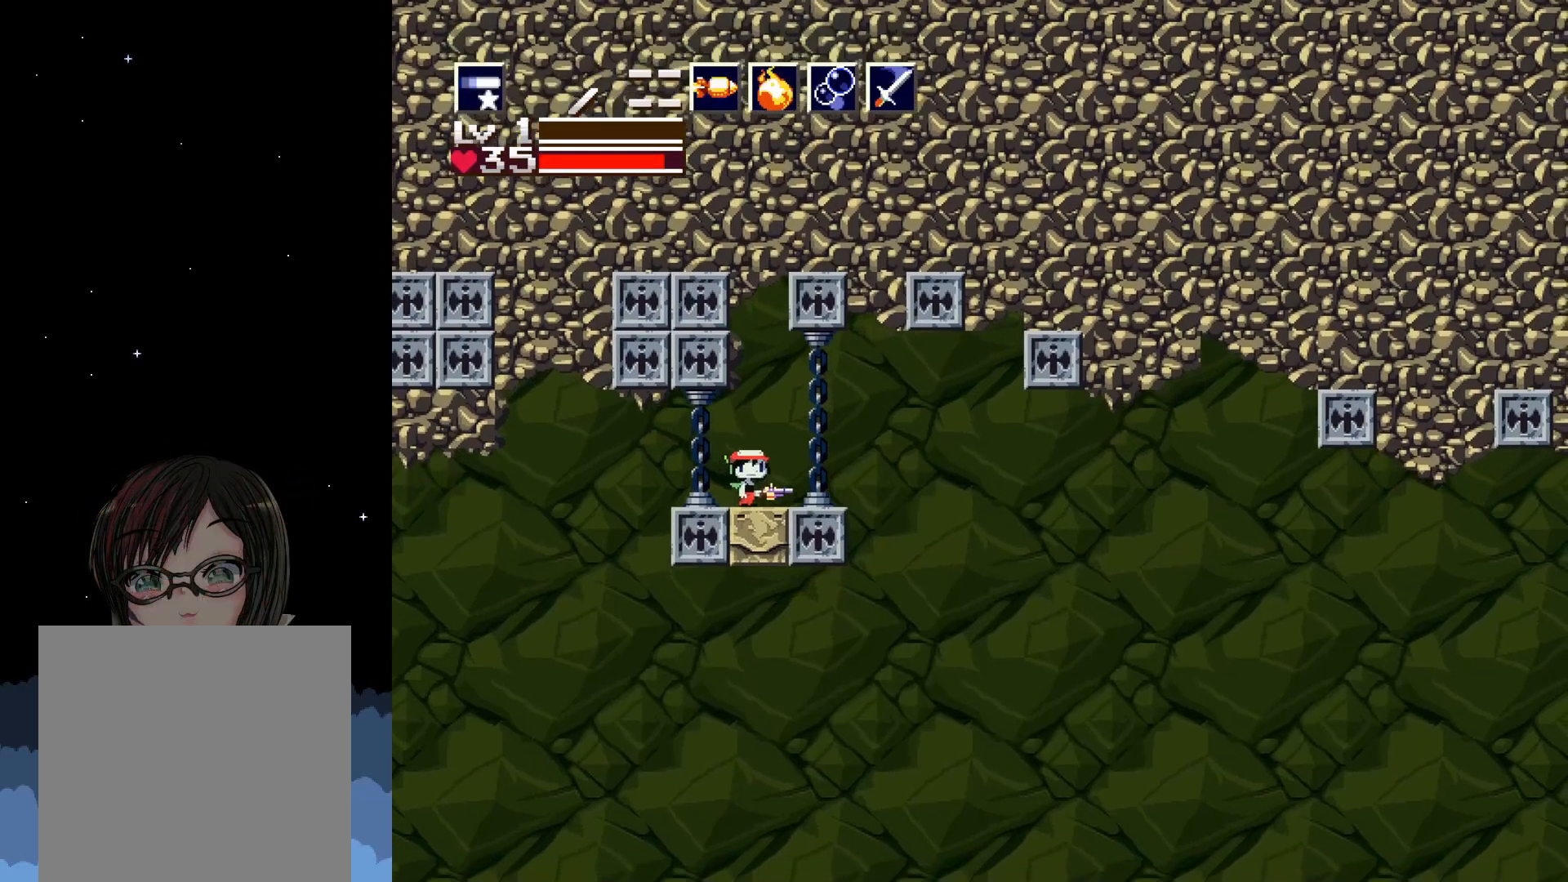
{"buttons": ["DPAD_LEFT"], "events": [[67, "DPAD_LEFT", "down"]]}
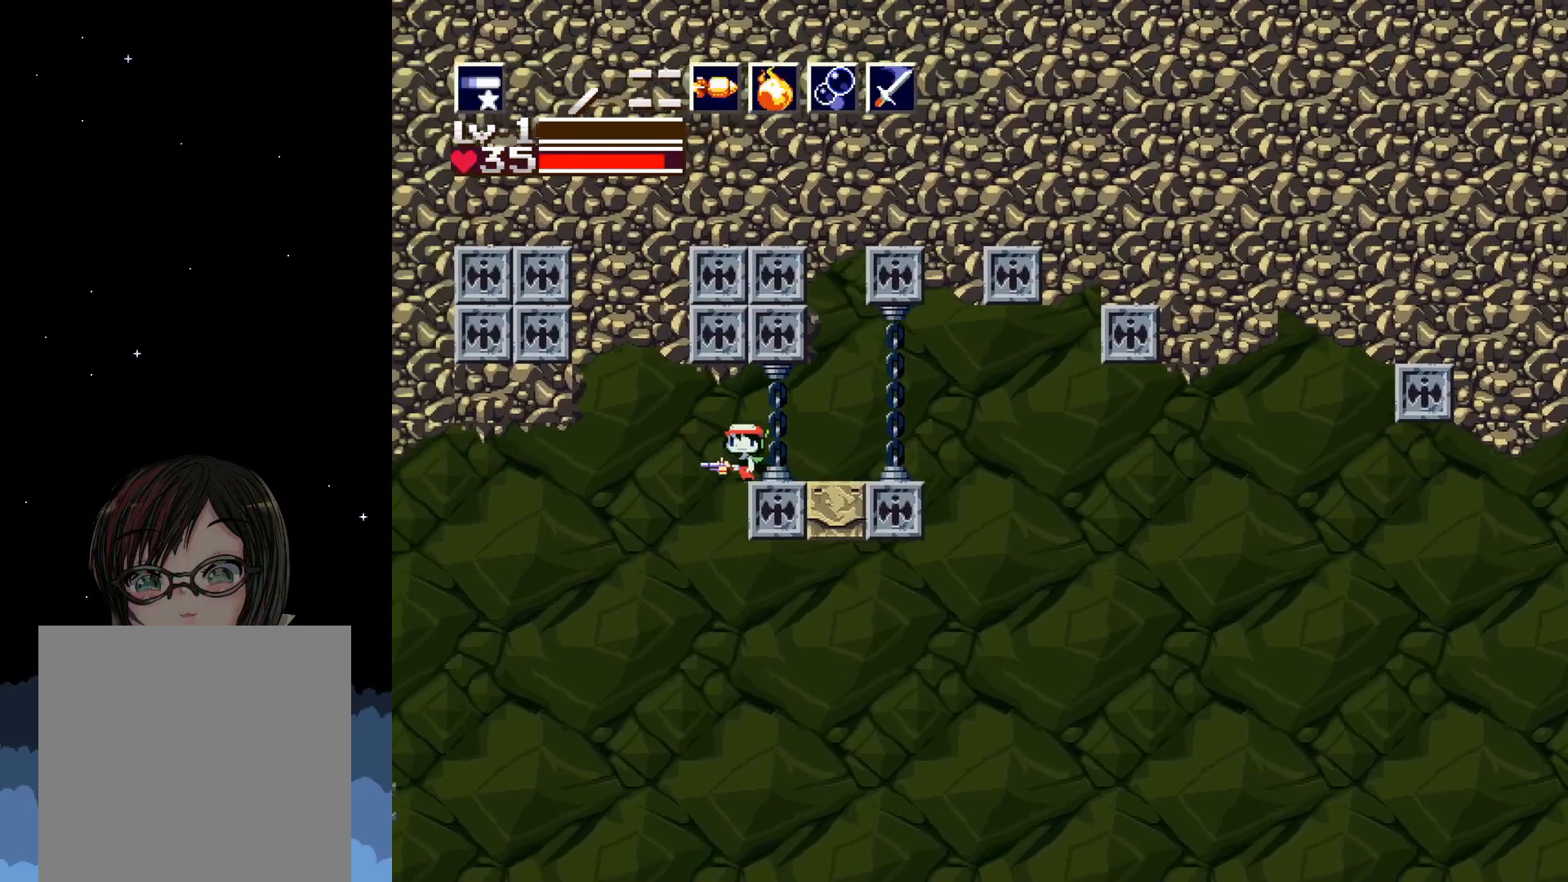
{"buttons": ["DPAD_RIGHT"], "events": [[183, "DPAD_LEFT", "up"], [350, "DPAD_RIGHT", "down"]]}
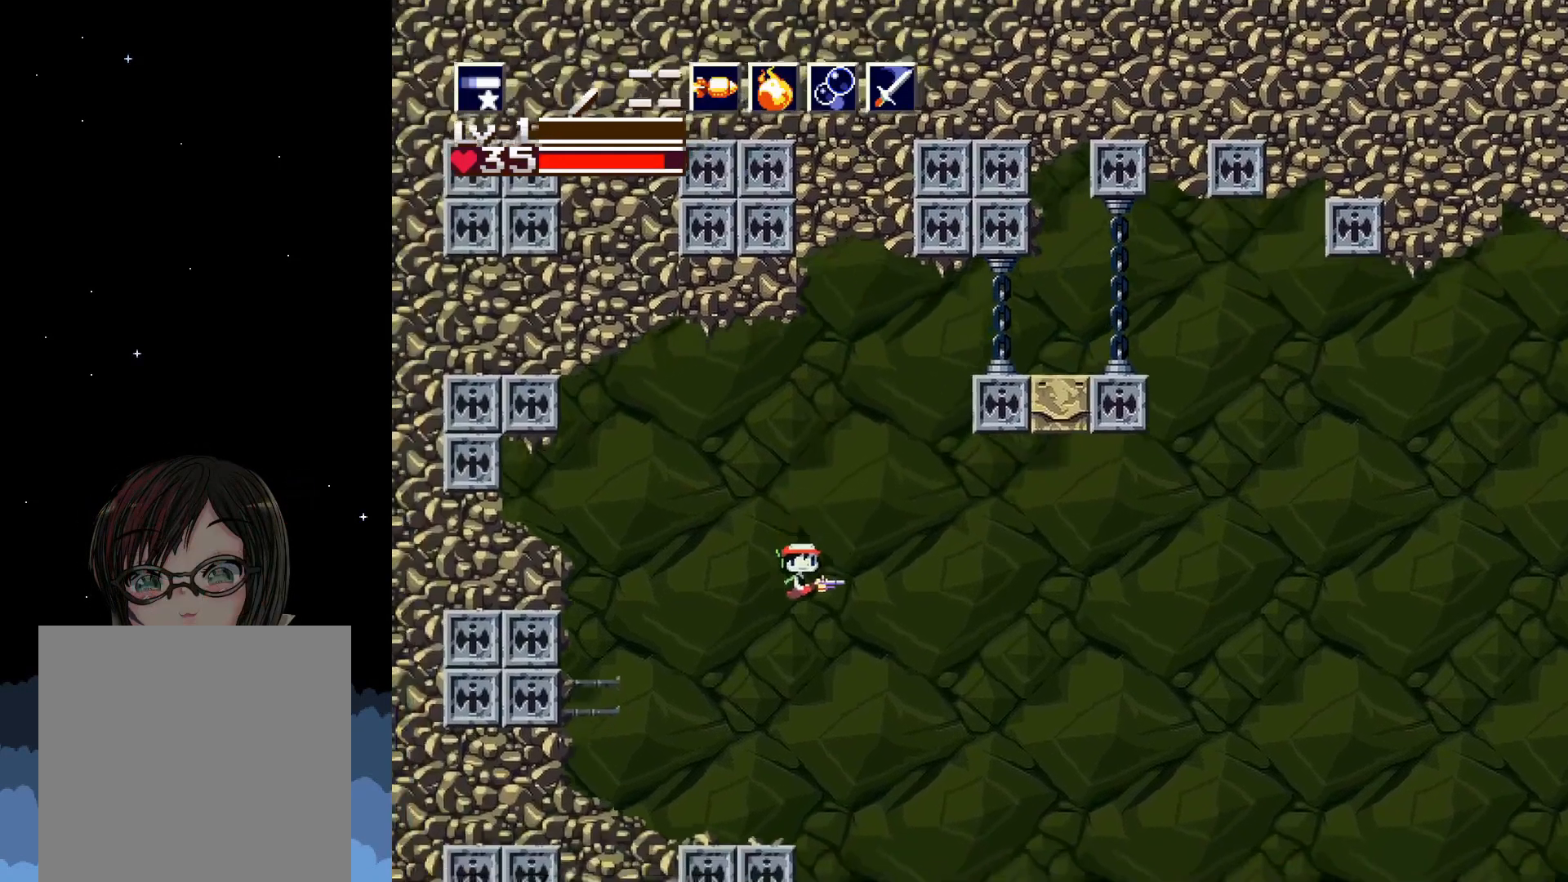
{"buttons": ["DPAD_RIGHT"], "events": []}
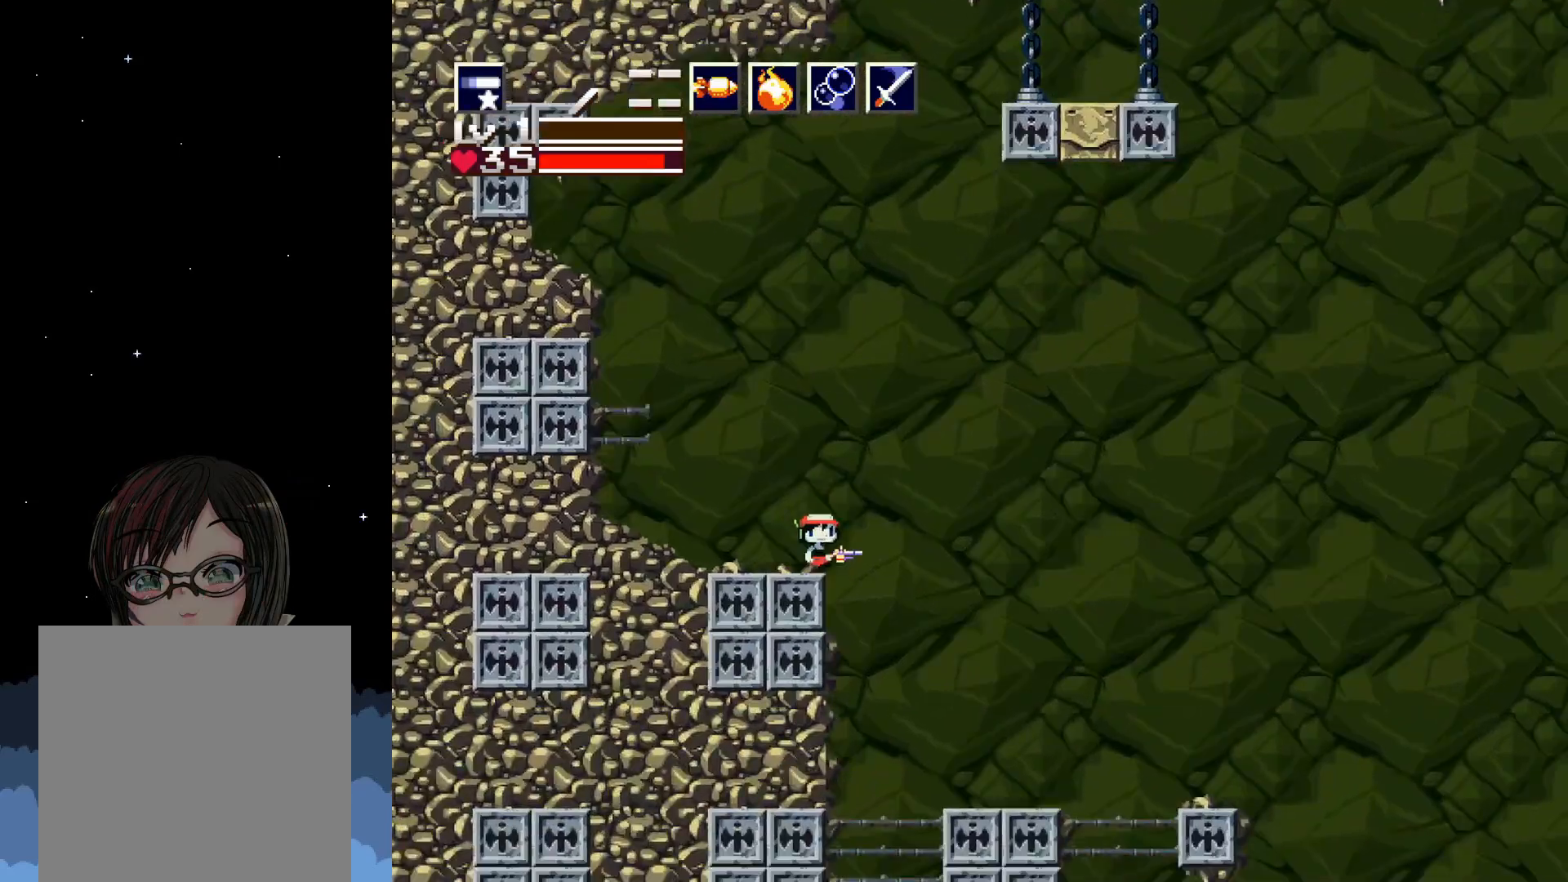
{"buttons": ["DPAD_LEFT"], "events": [[217, "DPAD_RIGHT", "up"], [300, "DPAD_LEFT", "down"]]}
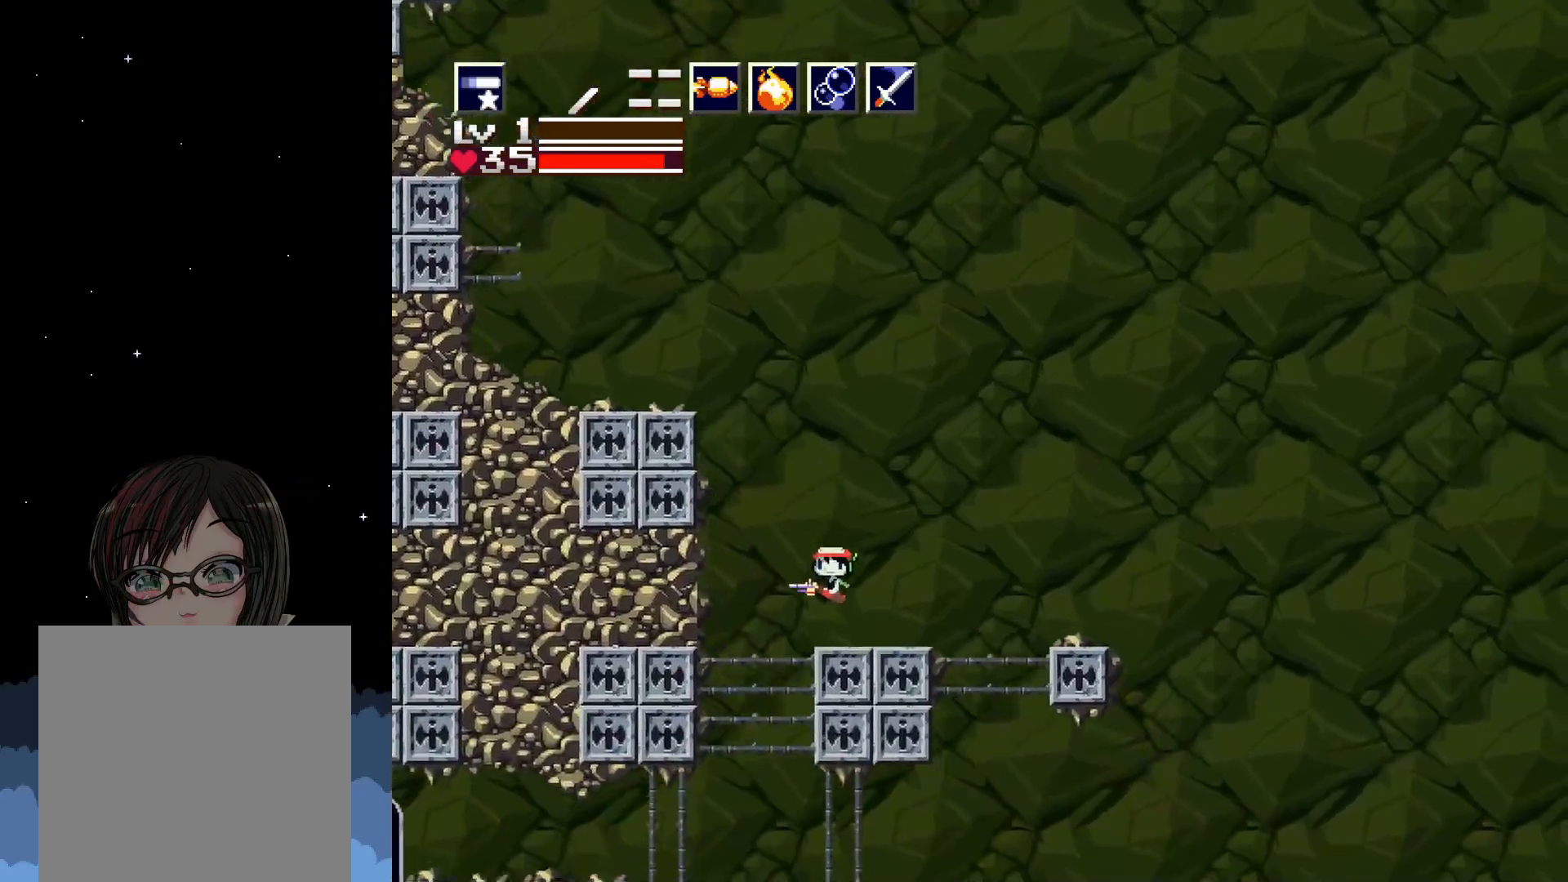
{"buttons": ["DPAD_LEFT"], "events": []}
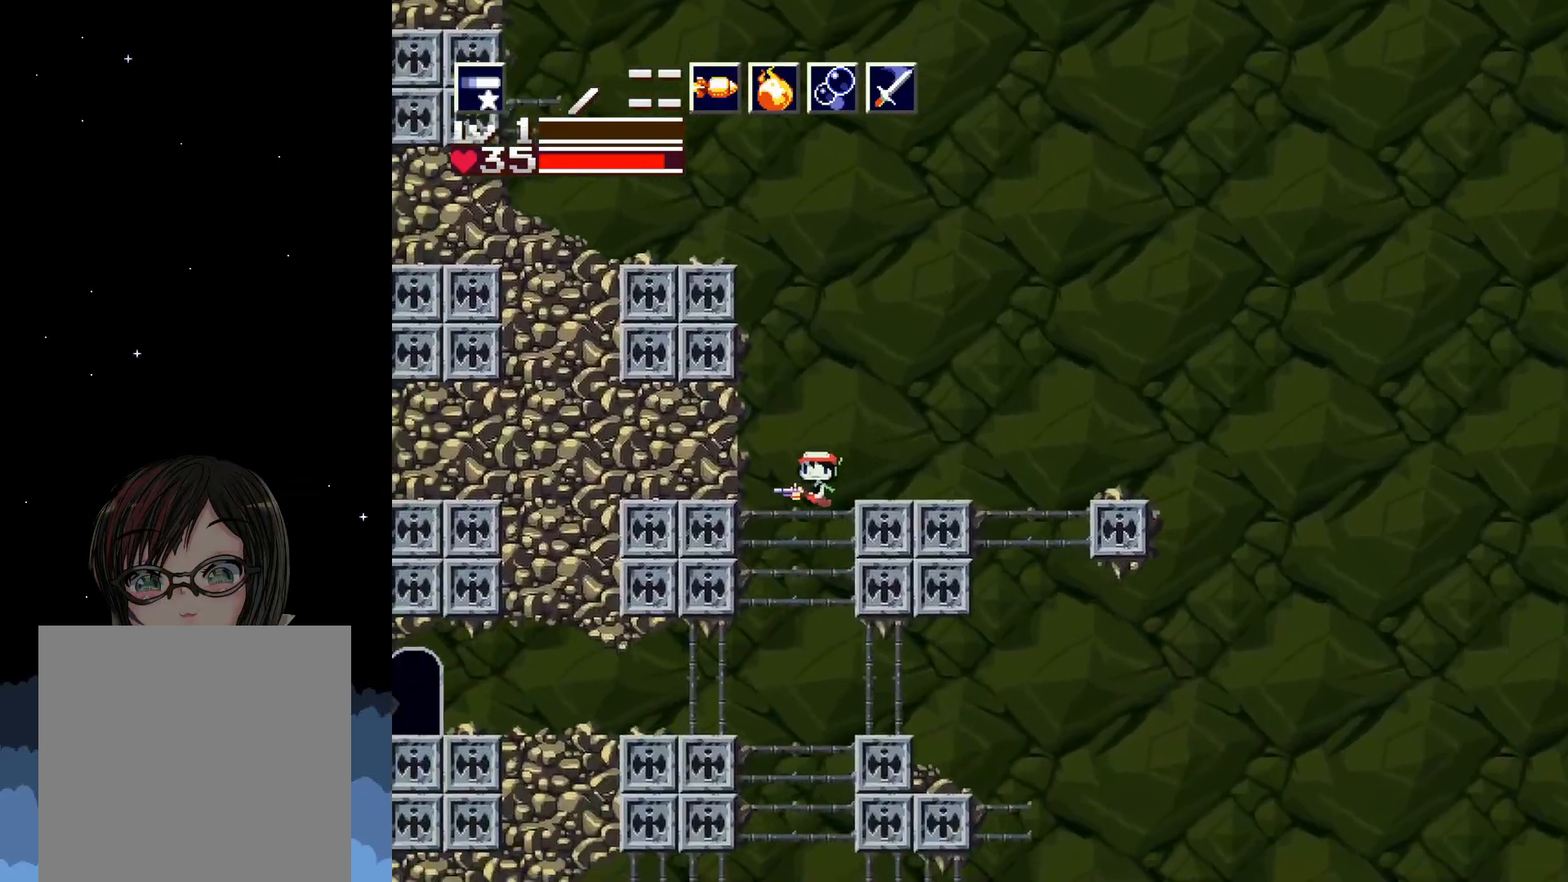
{"buttons": ["A", "DPAD_LEFT"], "events": [[383, "A", "down"]]}
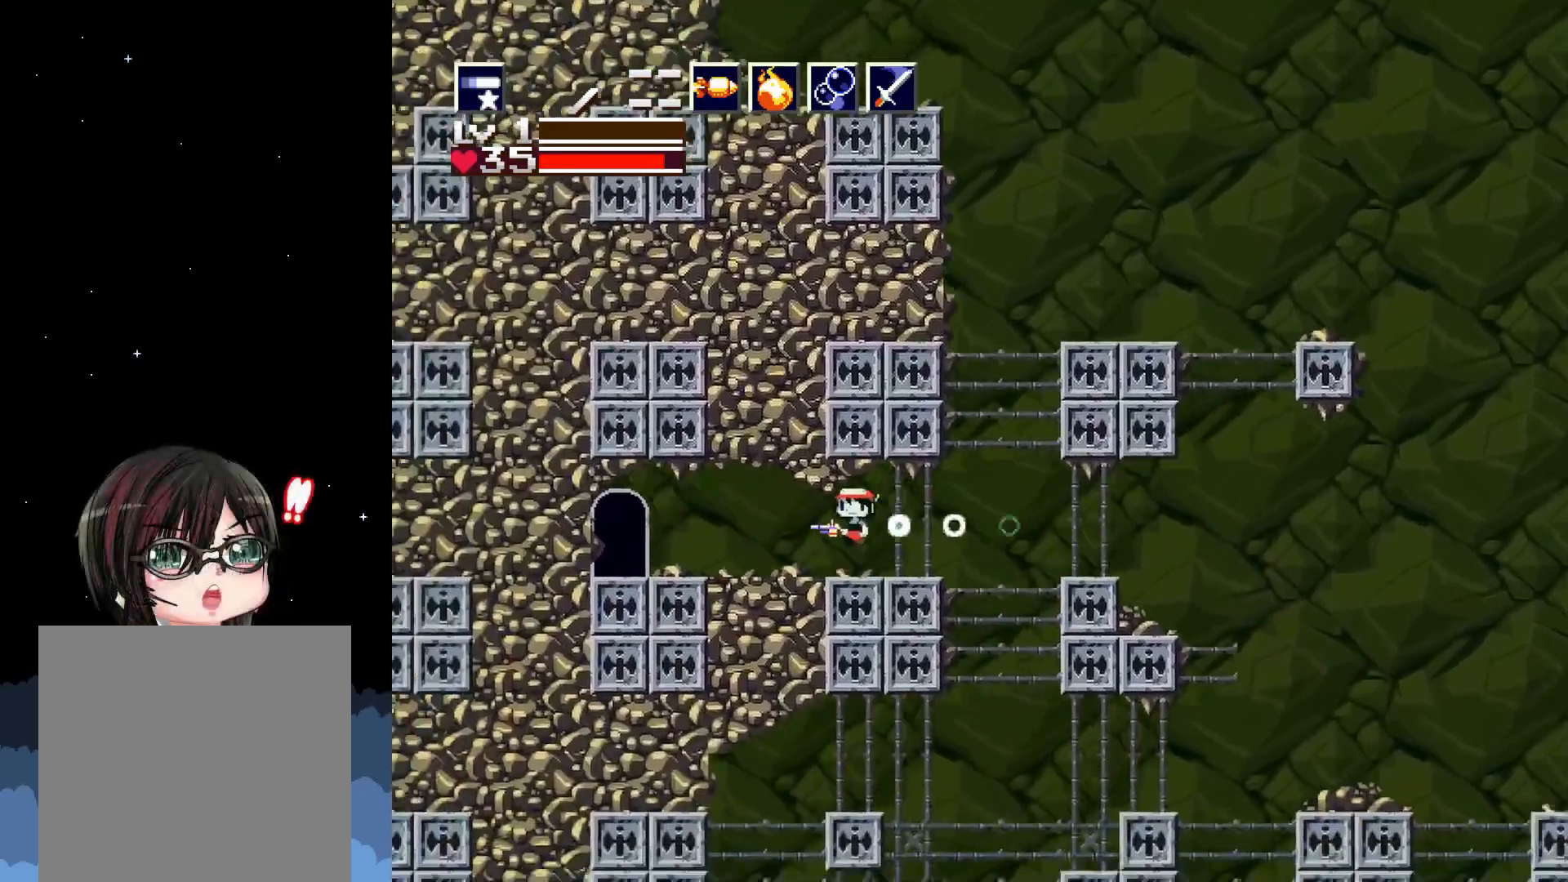
{"buttons": [], "events": [[400, "A", "up"], [433, "DPAD_LEFT", "up"]]}
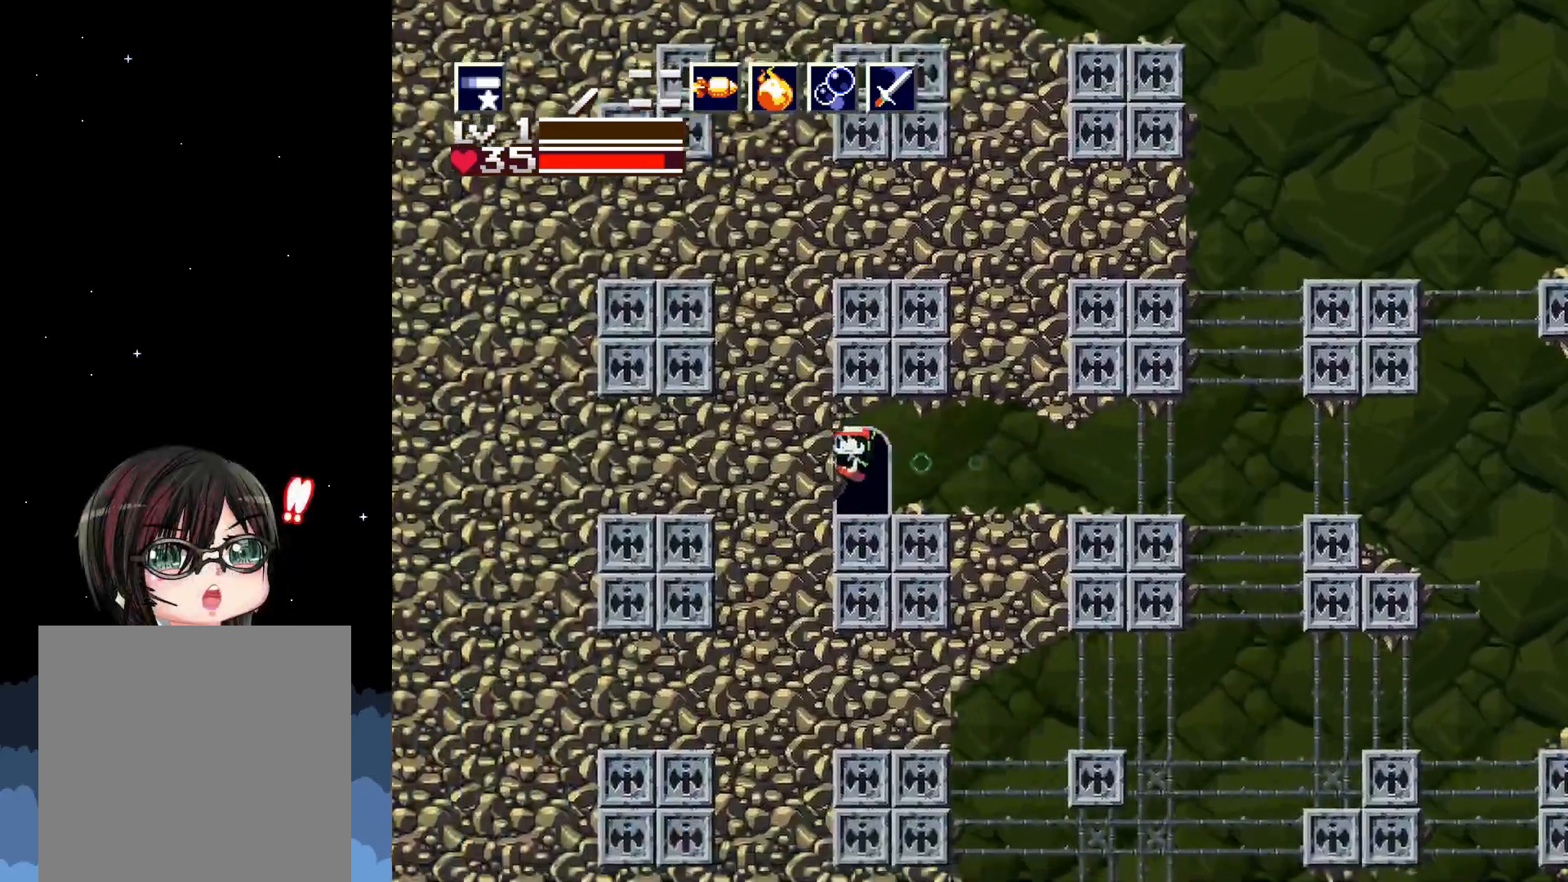
{"buttons": [], "events": [[83, "DPAD_DOWN", "down"], [233, "DPAD_DOWN", "up"]]}